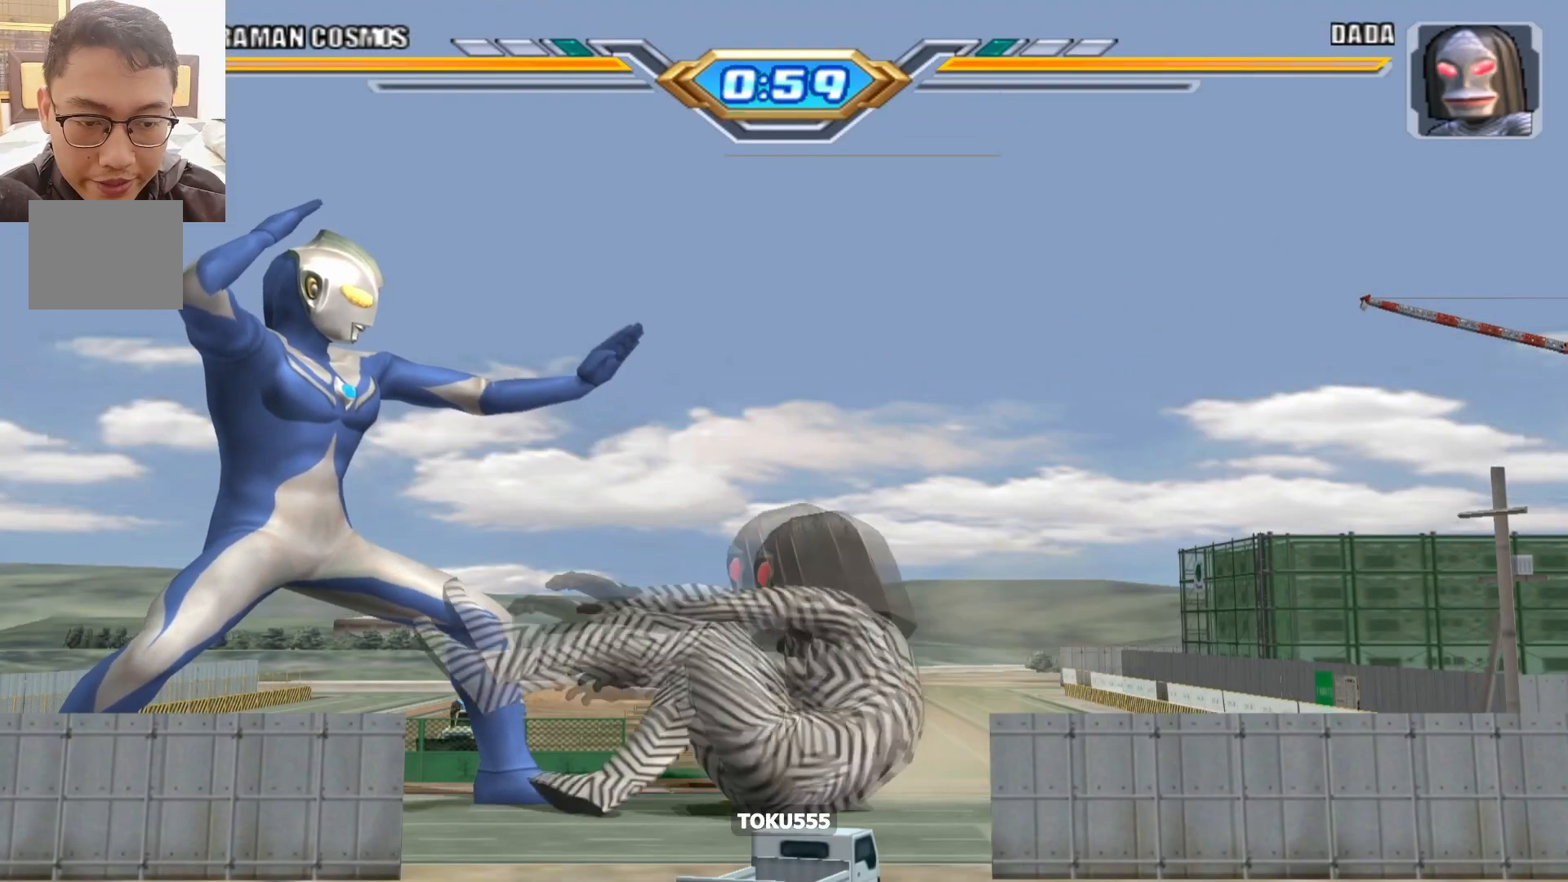
Gameplay with a controller (PlayStation layout); each line is a JSON object with the inputs held at the frame after it. "events" lists button and stick changes between this image and that frame as [ms after this image, input, new state], when the widget could be followed in between. Not read: L3 R3 left_stick right_stick.
{"buttons": [], "events": [[217, "SQUARE", "down"], [350, "SQUARE", "up"]]}
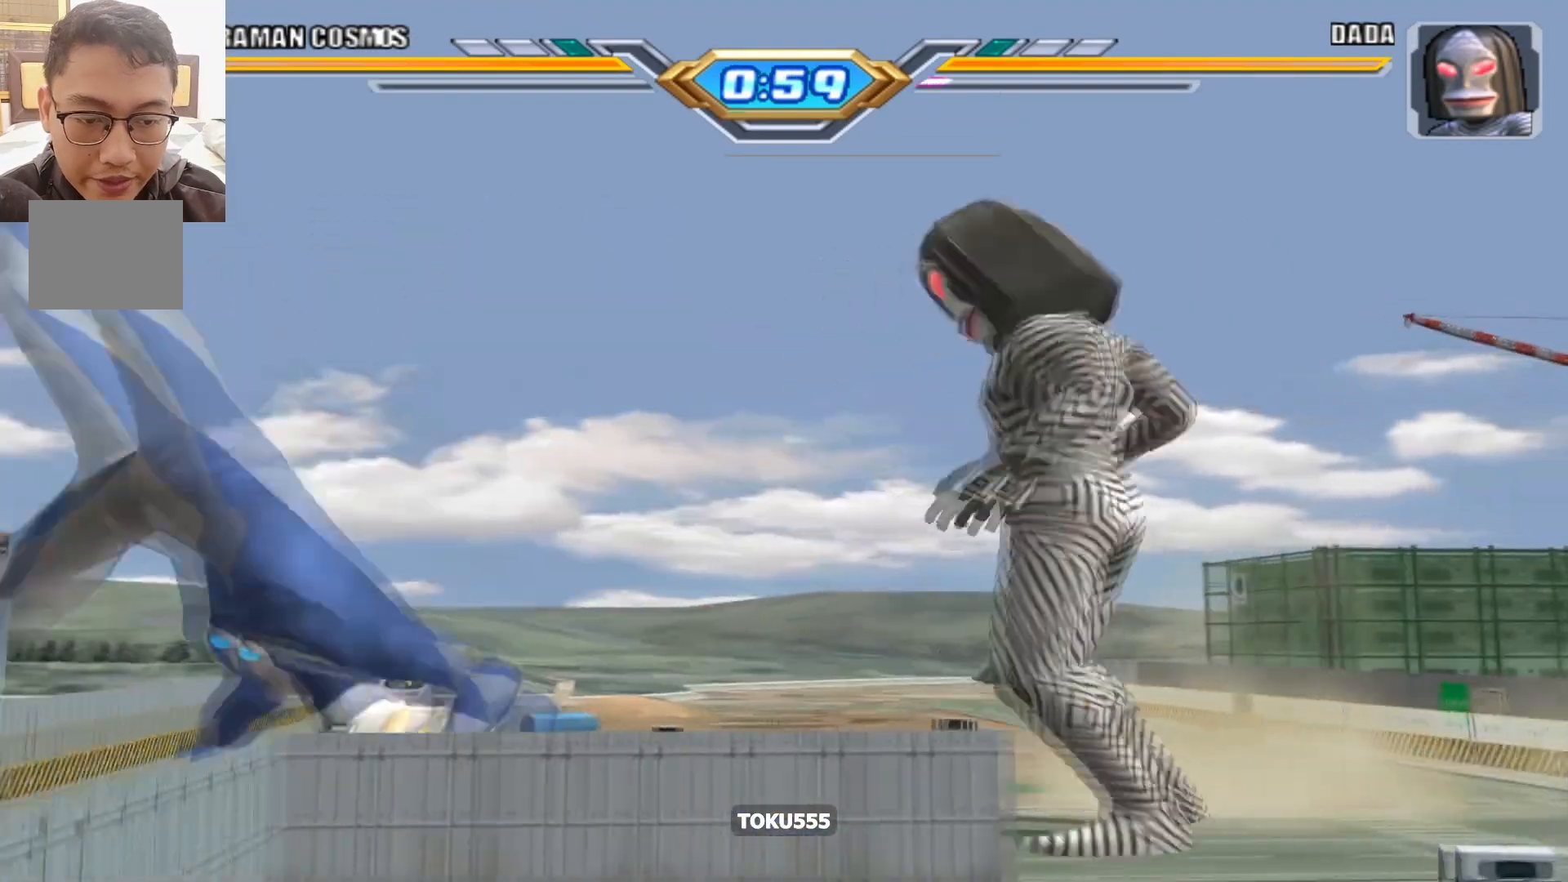
{"buttons": [], "events": []}
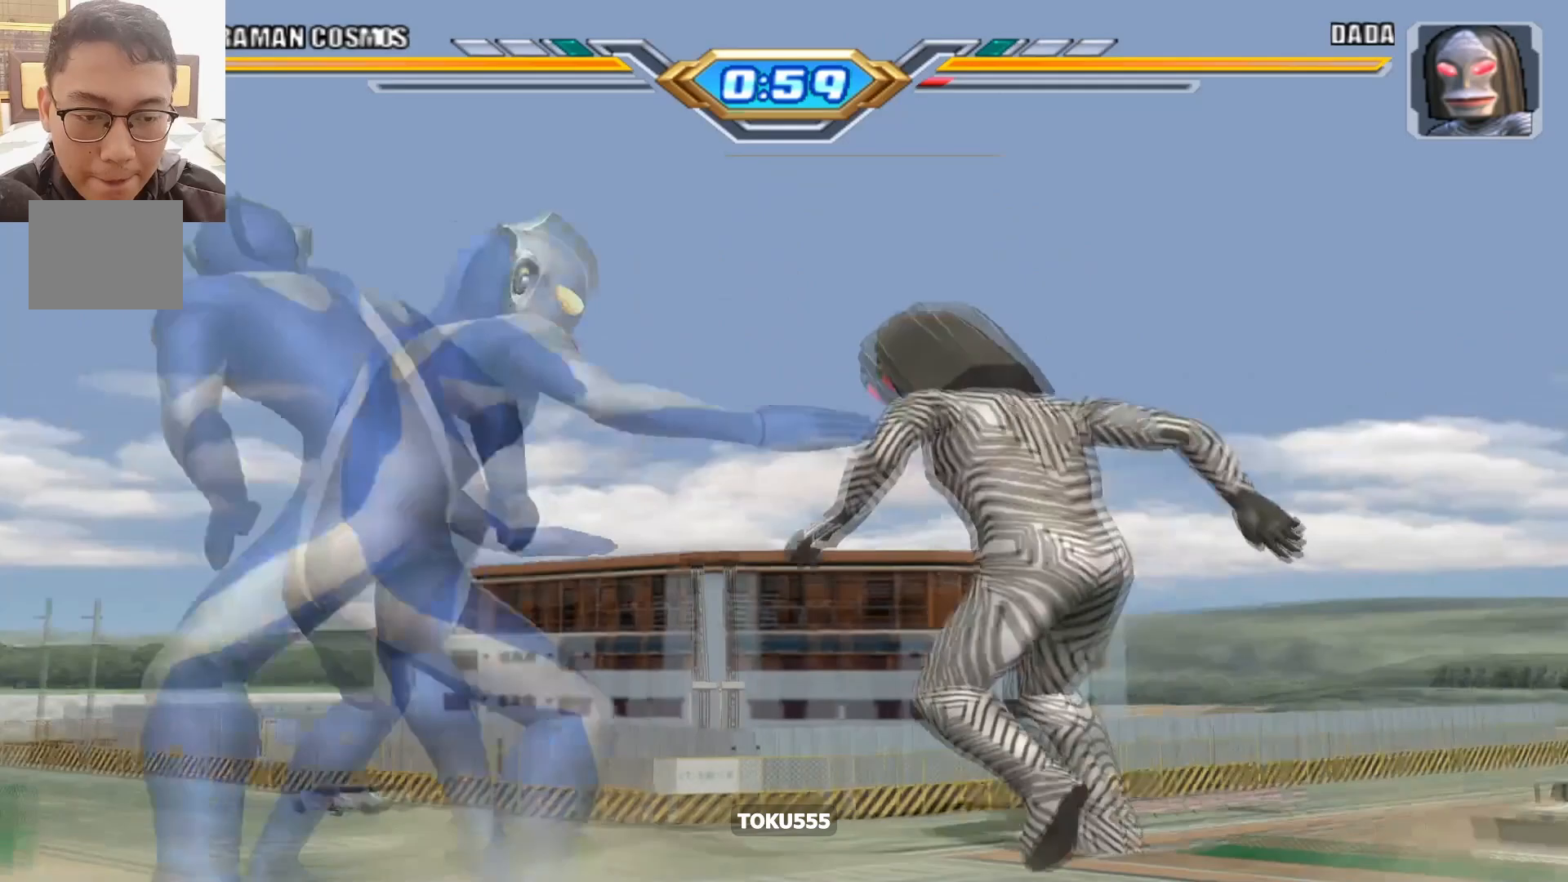
{"buttons": [], "events": []}
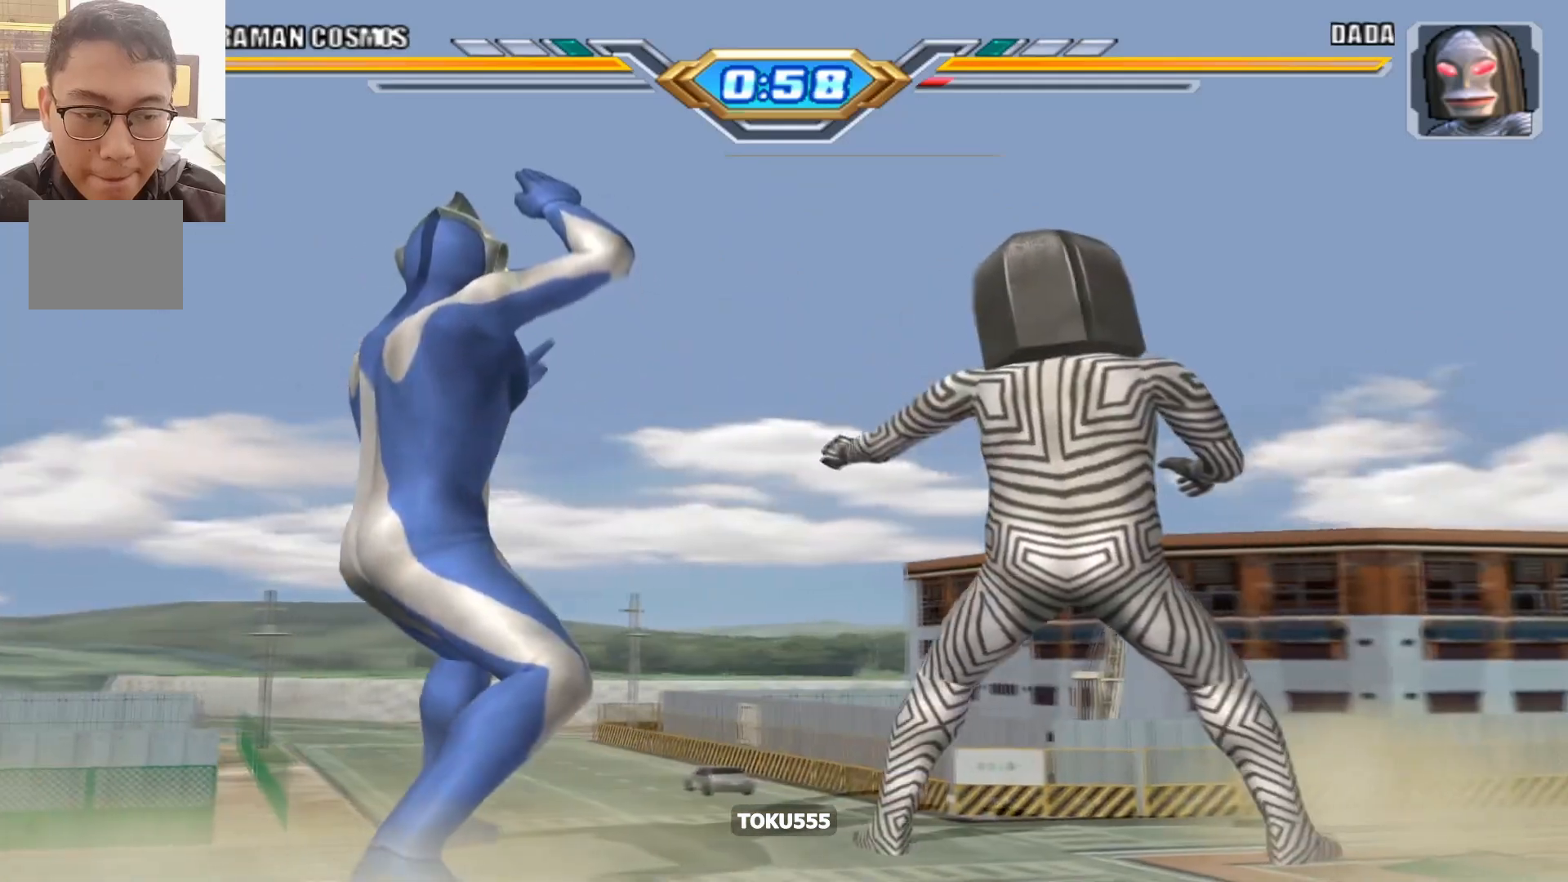
{"buttons": ["TRIANGLE"], "events": [[483, "TRIANGLE", "down"]]}
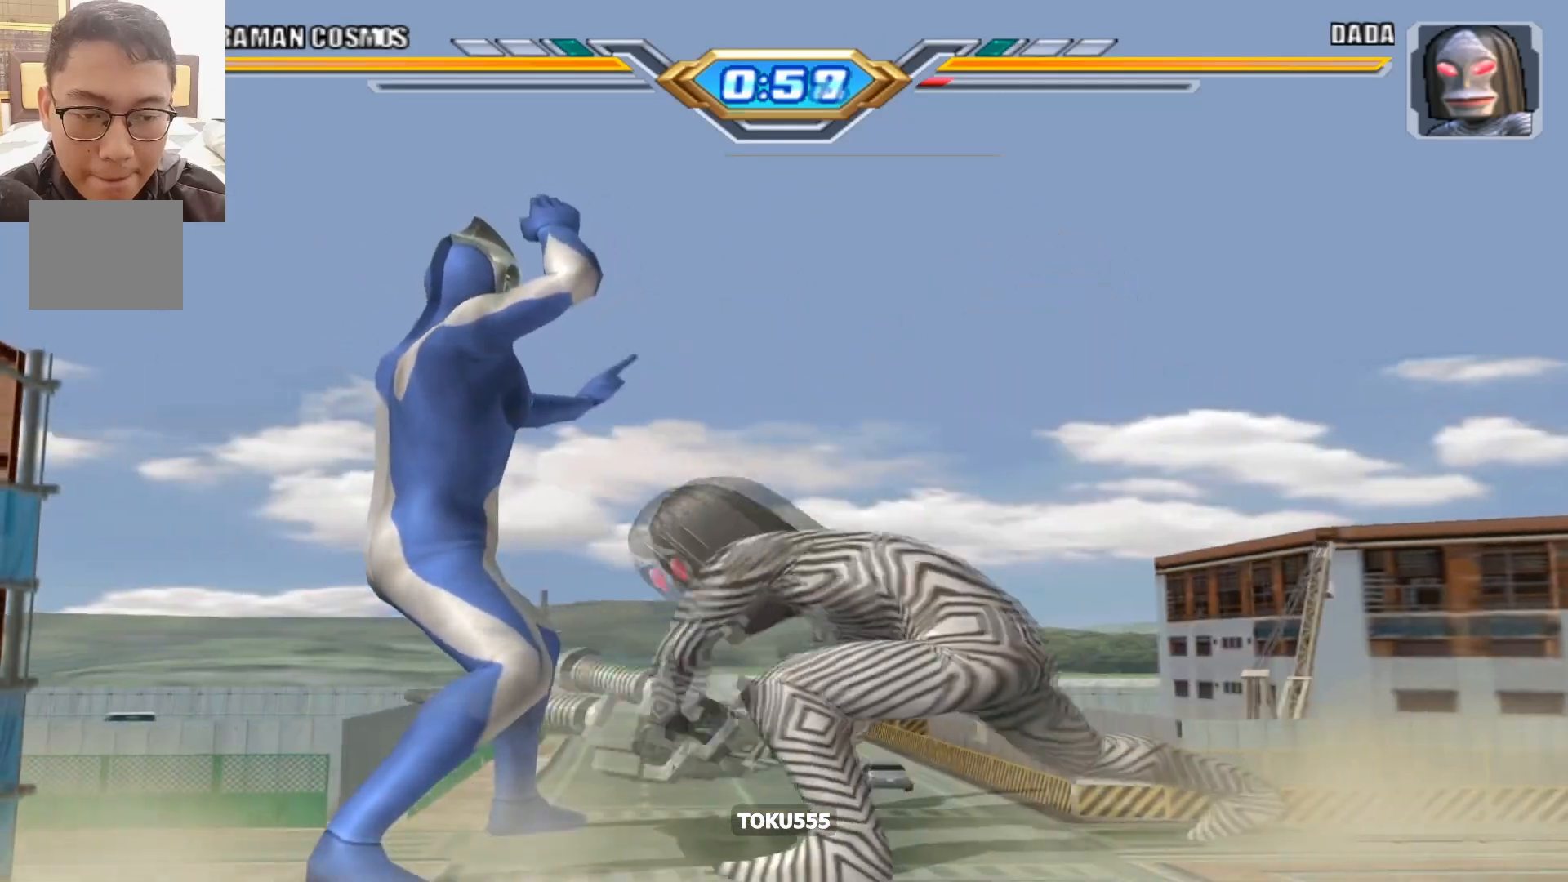
{"buttons": [], "events": [[100, "TRIANGLE", "up"]]}
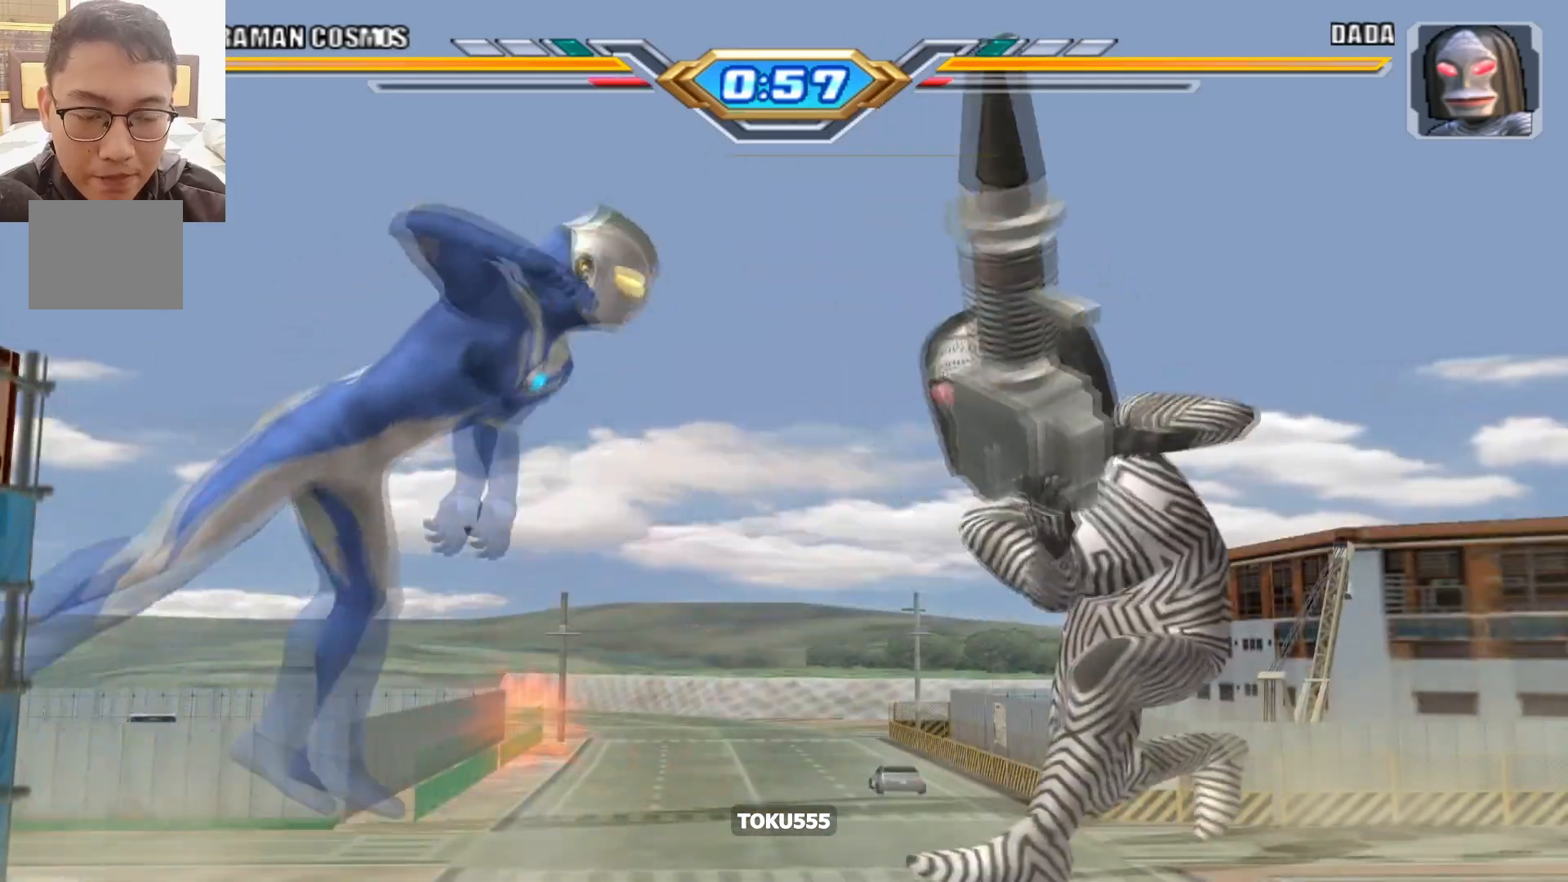
{"buttons": ["DPAD_RIGHT"], "events": [[450, "DPAD_RIGHT", "down"]]}
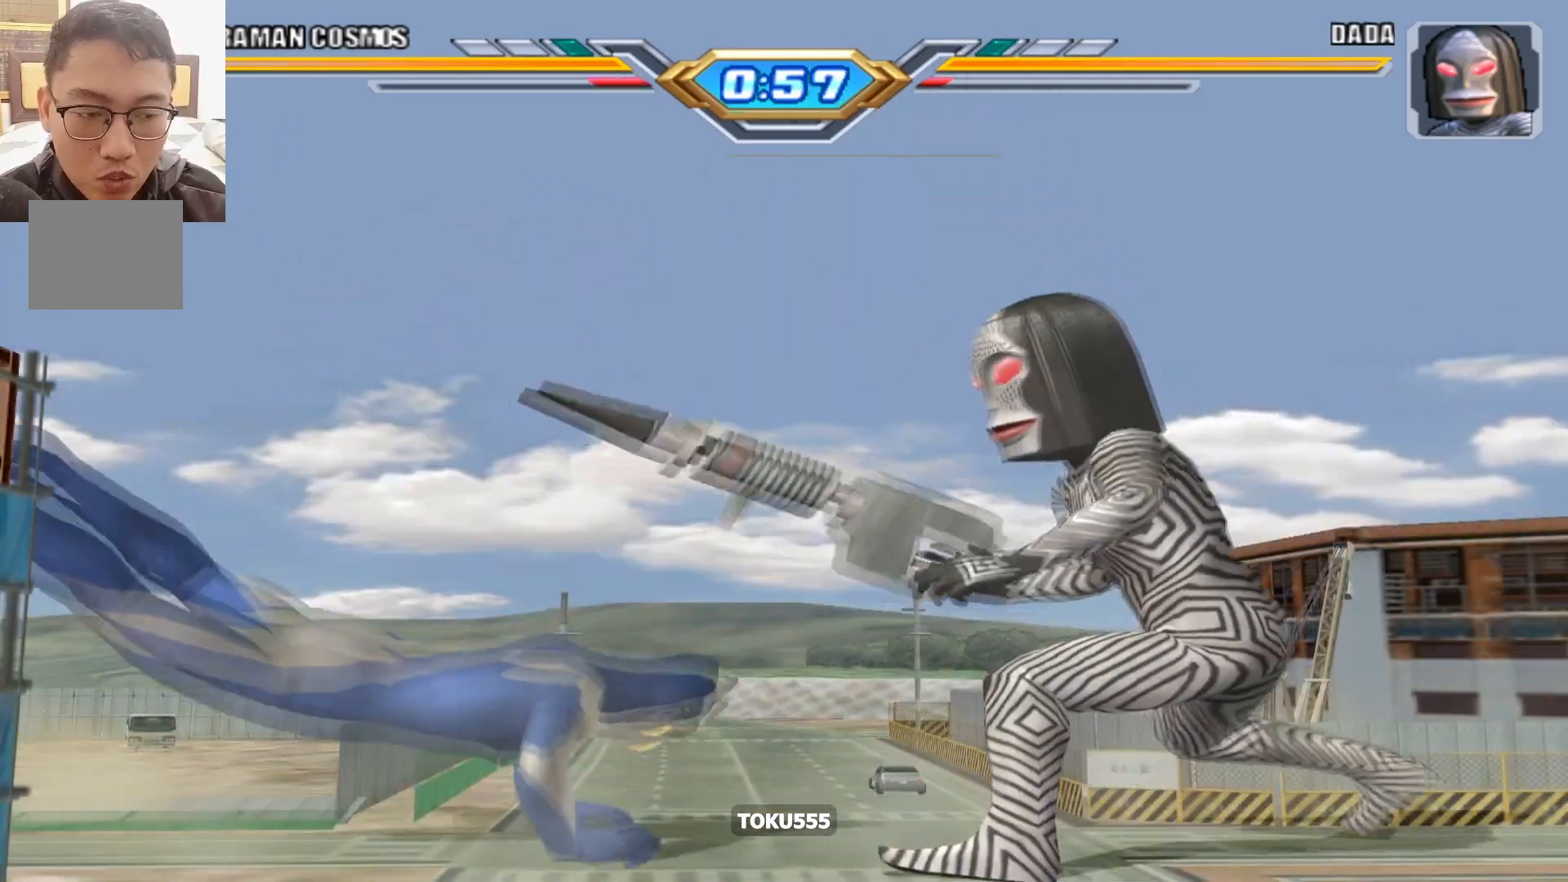
{"buttons": ["DPAD_RIGHT"], "events": []}
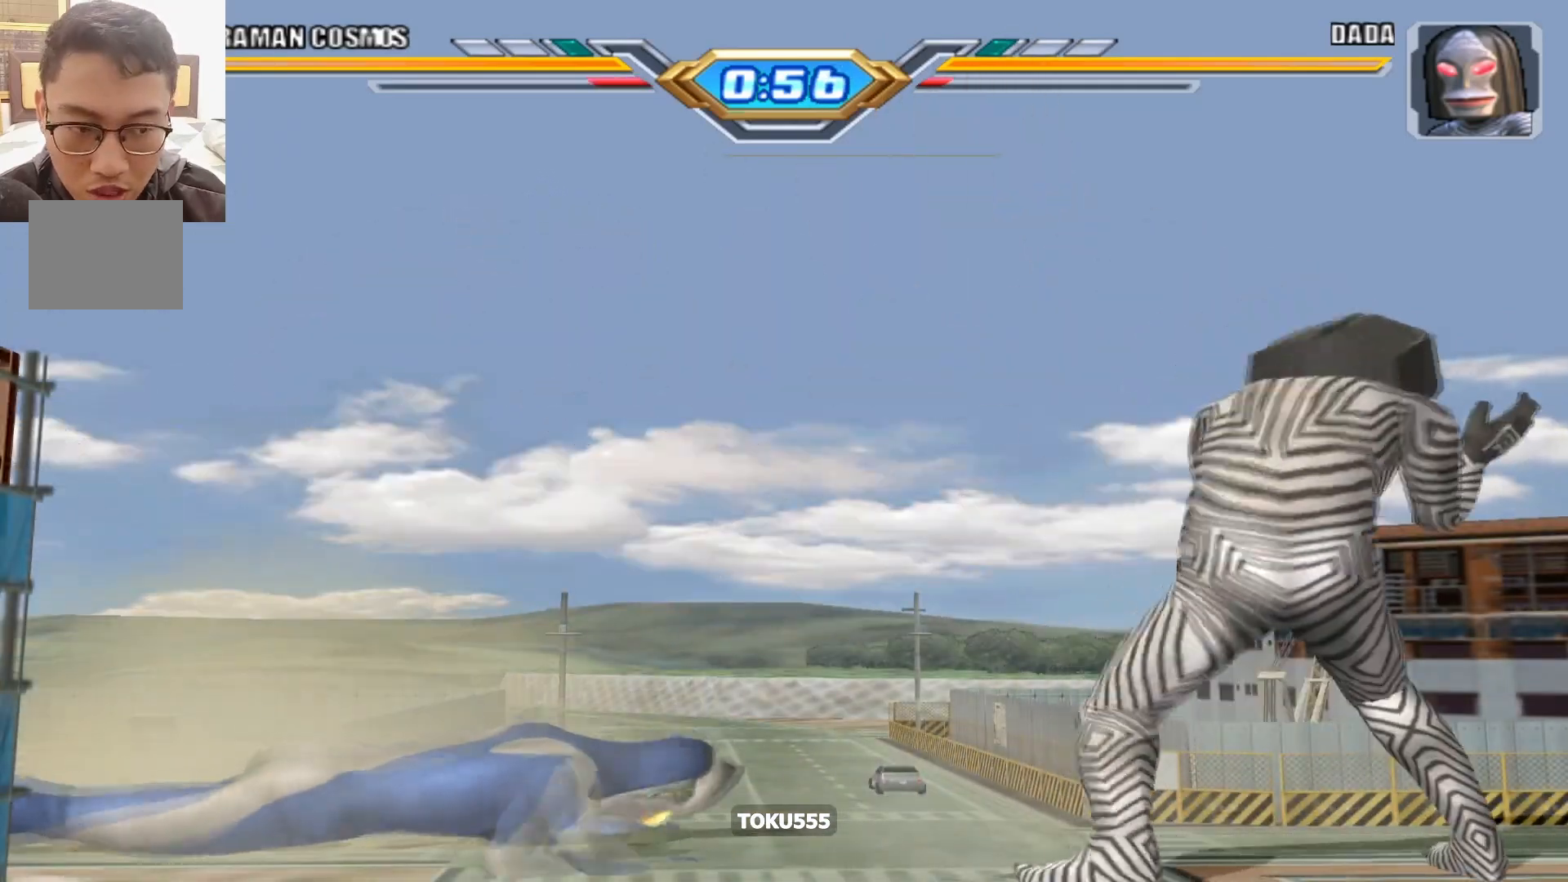
{"buttons": [], "events": [[367, "DPAD_RIGHT", "up"]]}
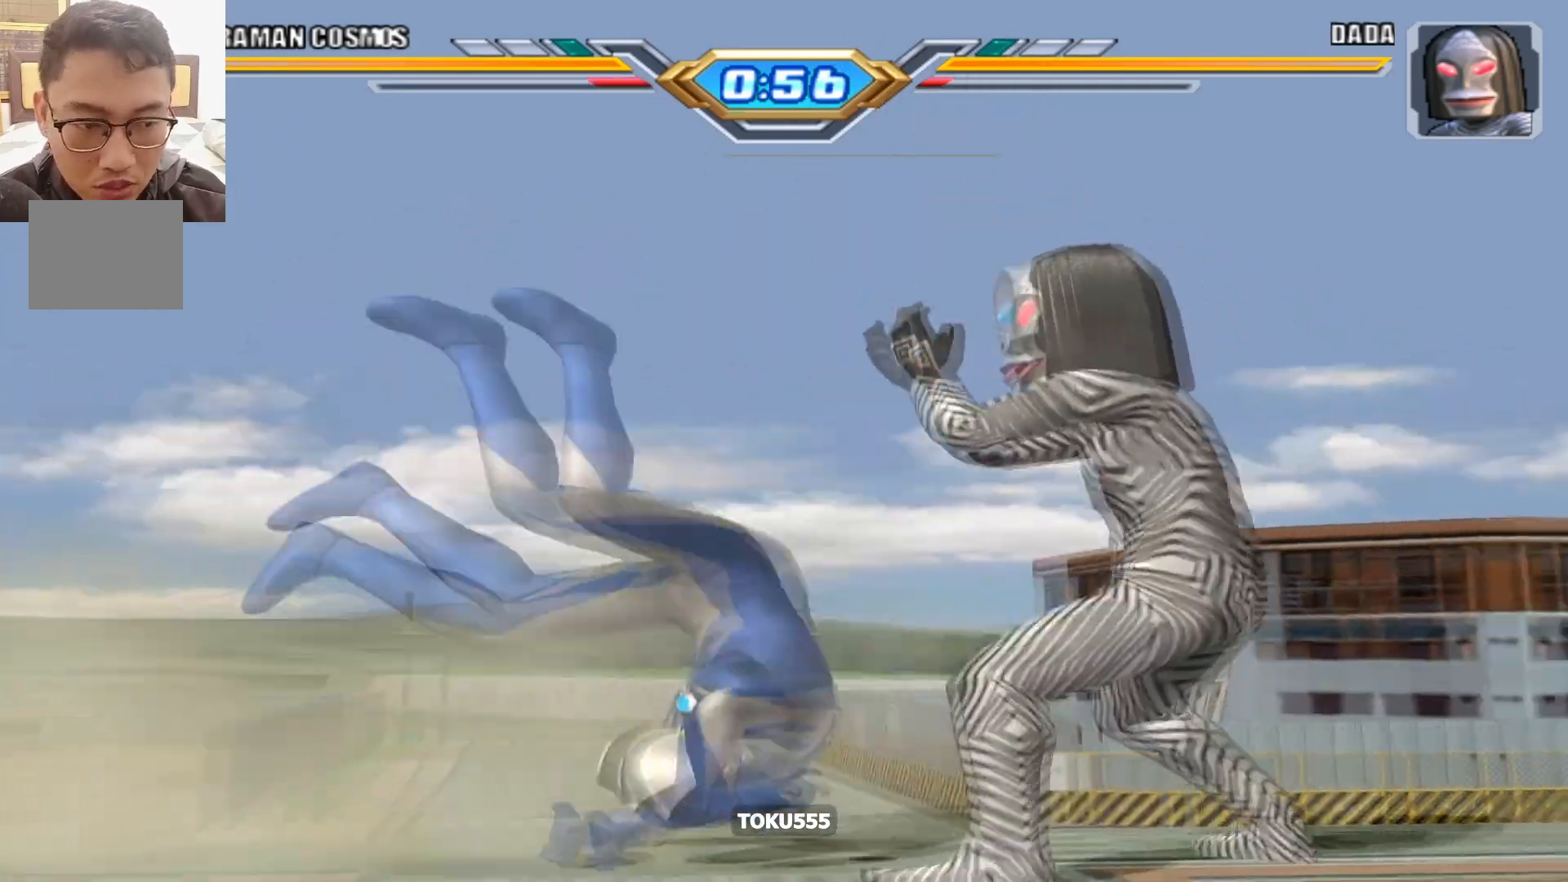
{"buttons": [], "events": []}
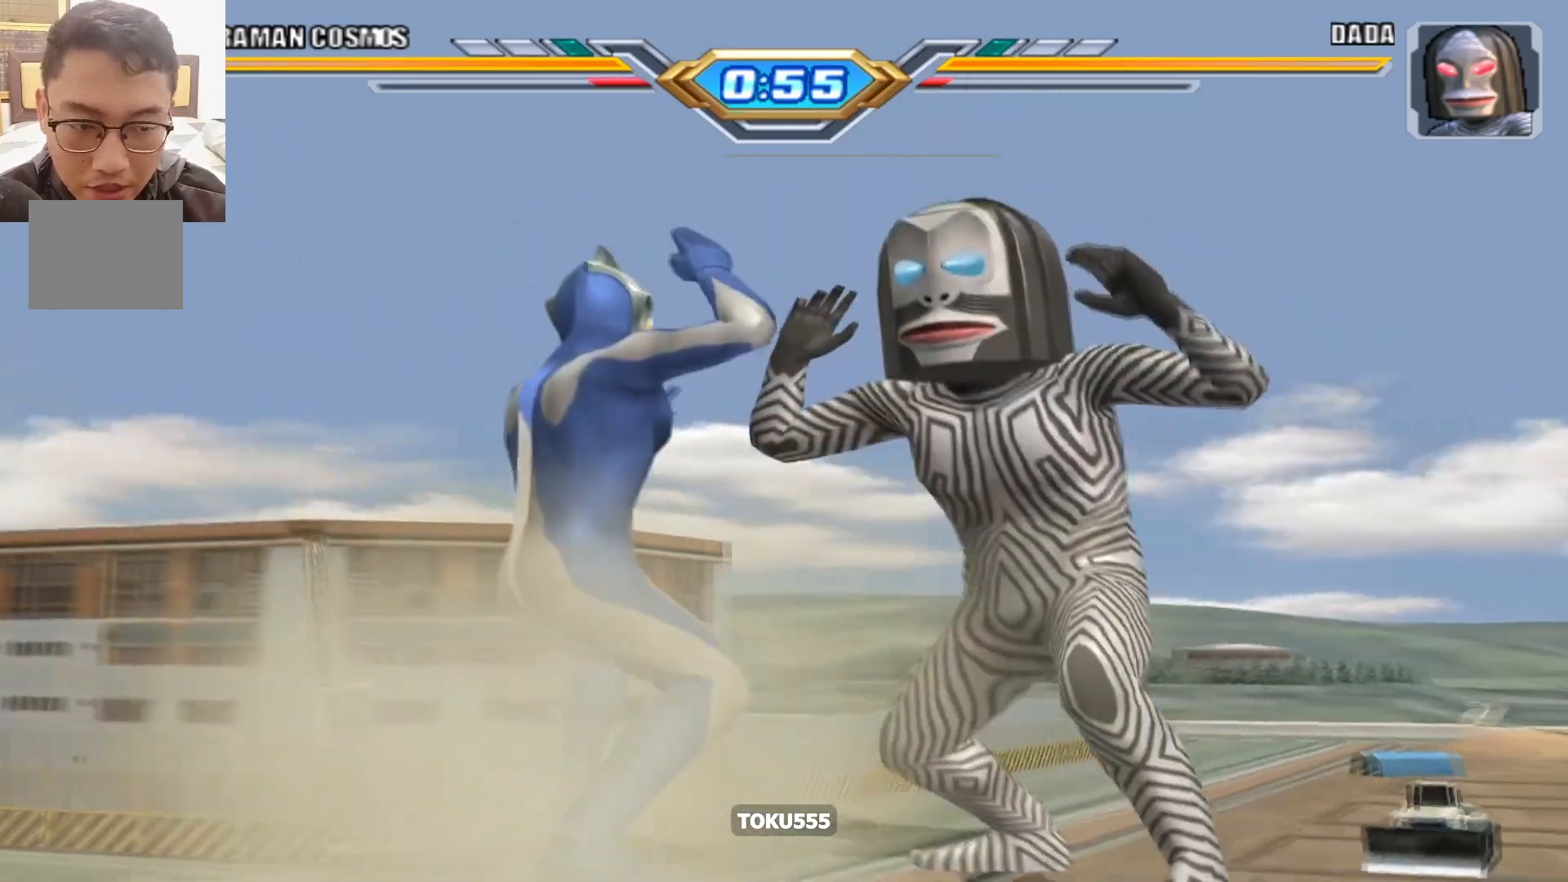
{"buttons": [], "events": []}
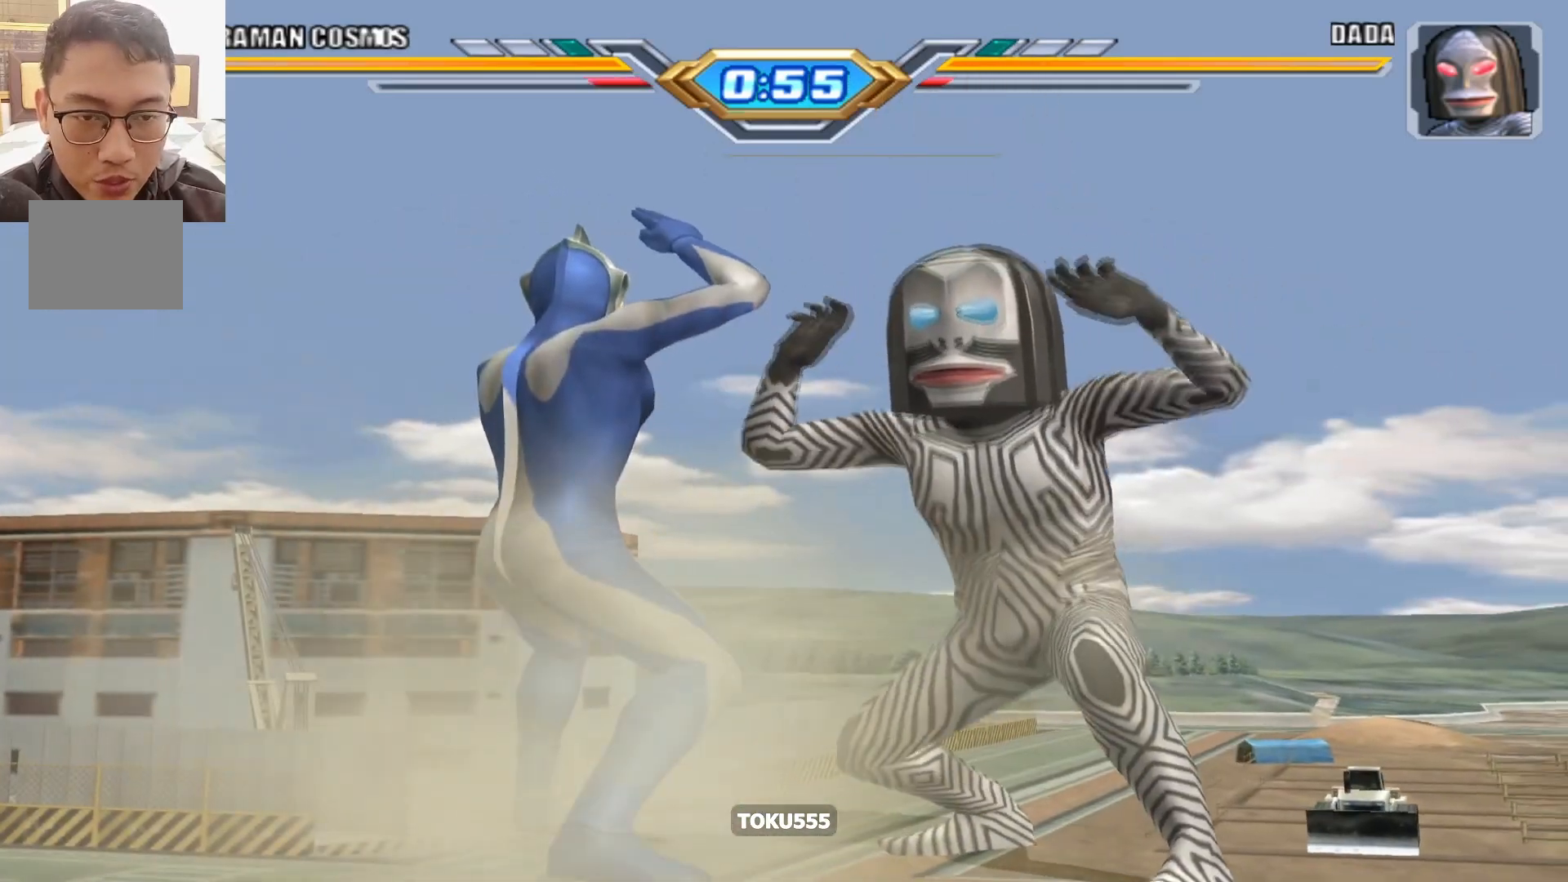
{"buttons": ["DPAD_LEFT"], "events": [[300, "DPAD_LEFT", "down"]]}
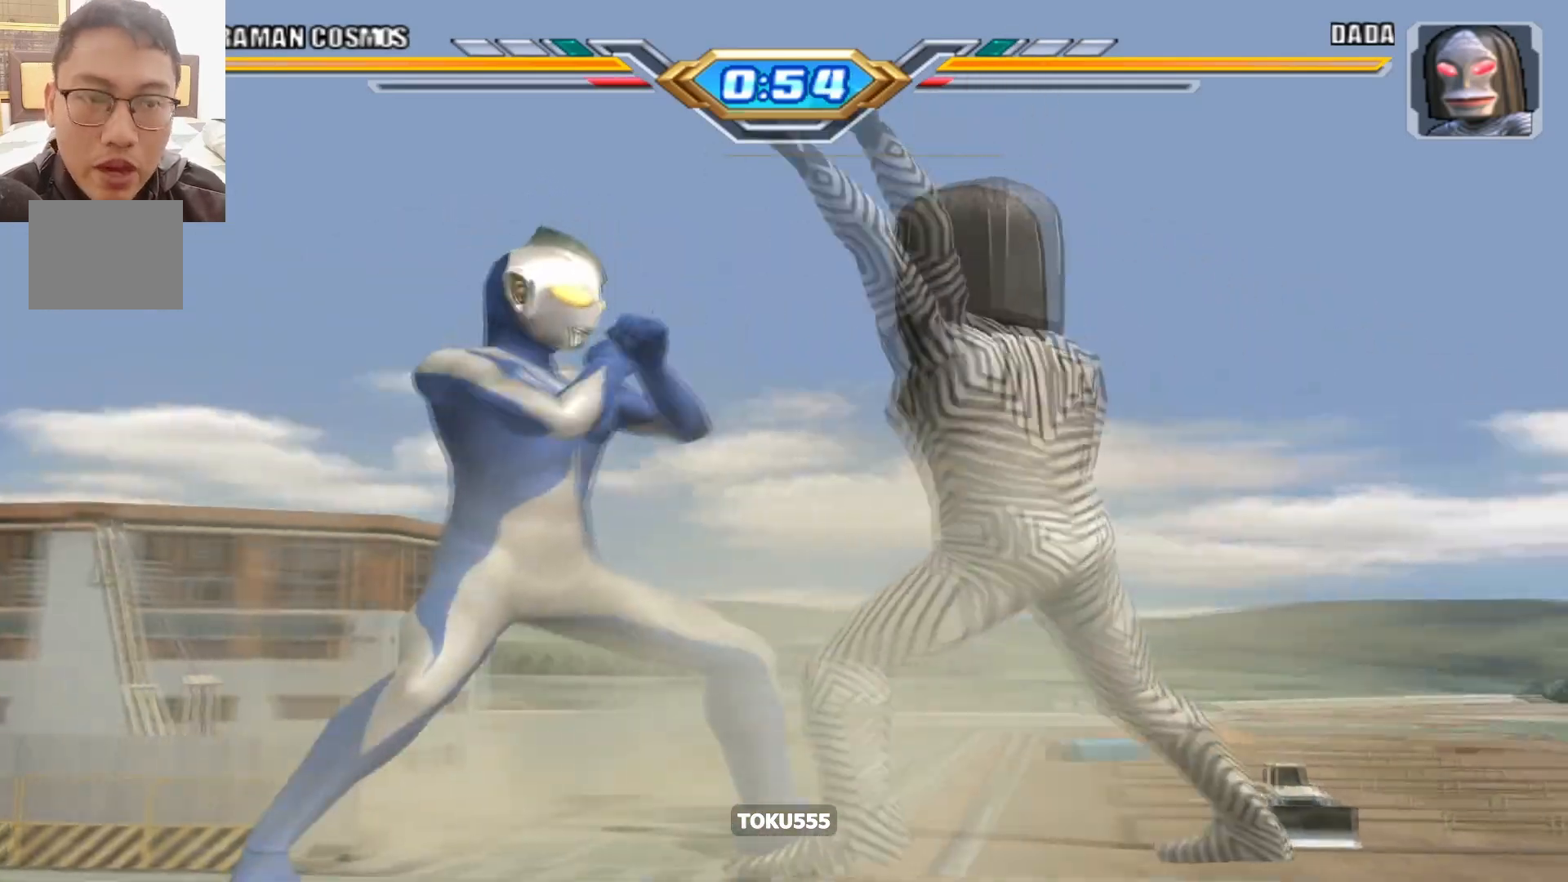
{"buttons": [], "events": [[200, "TRIANGLE", "down"], [367, "TRIANGLE", "up"], [450, "DPAD_LEFT", "up"]]}
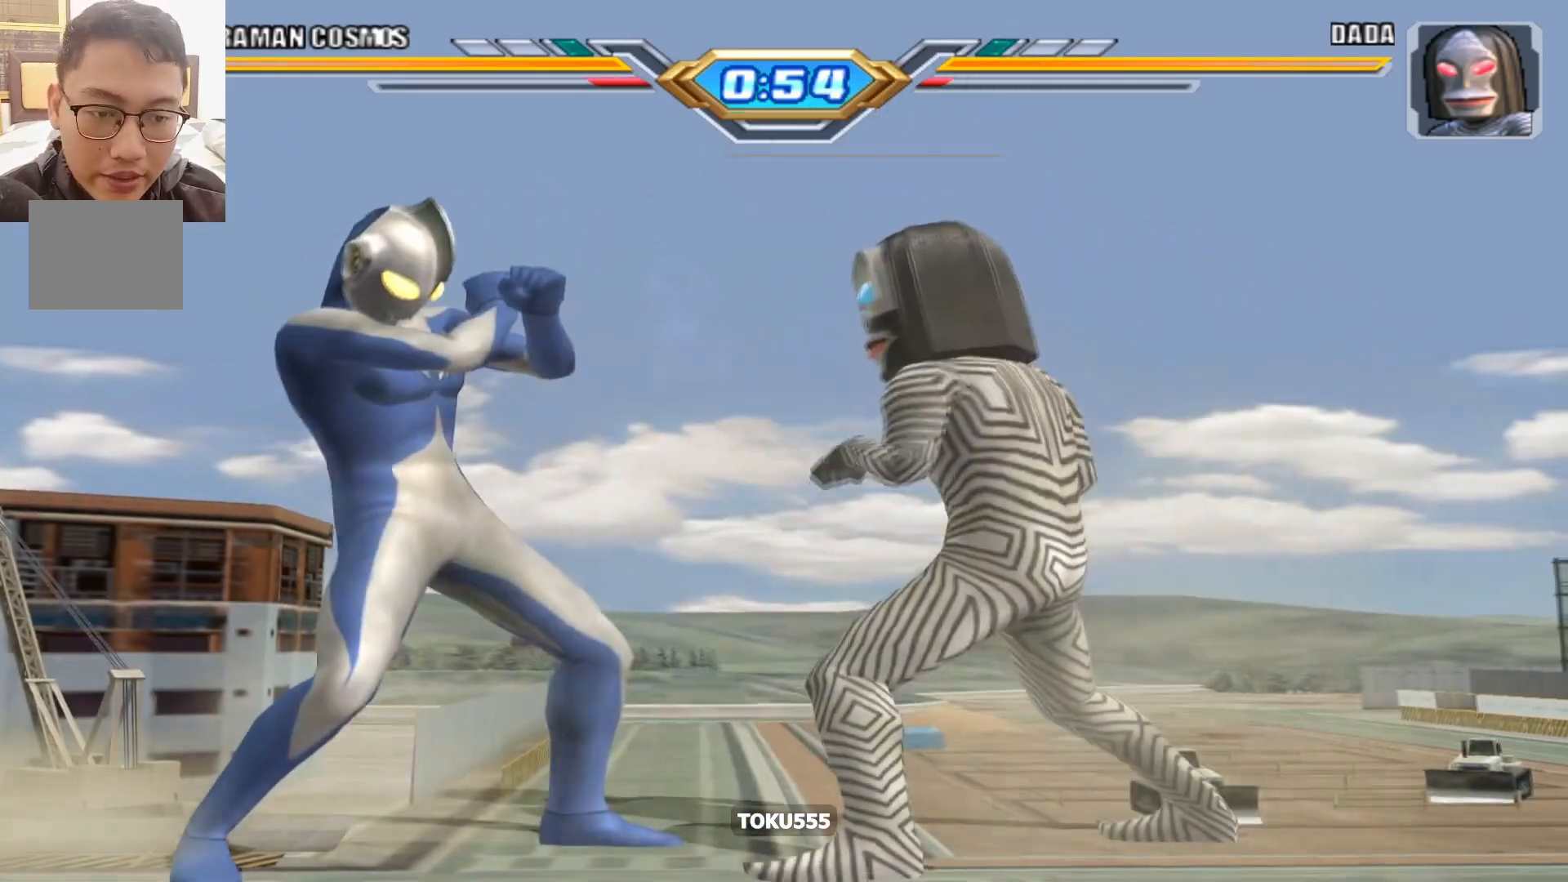
{"buttons": ["DPAD_LEFT"], "events": [[467, "DPAD_LEFT", "down"]]}
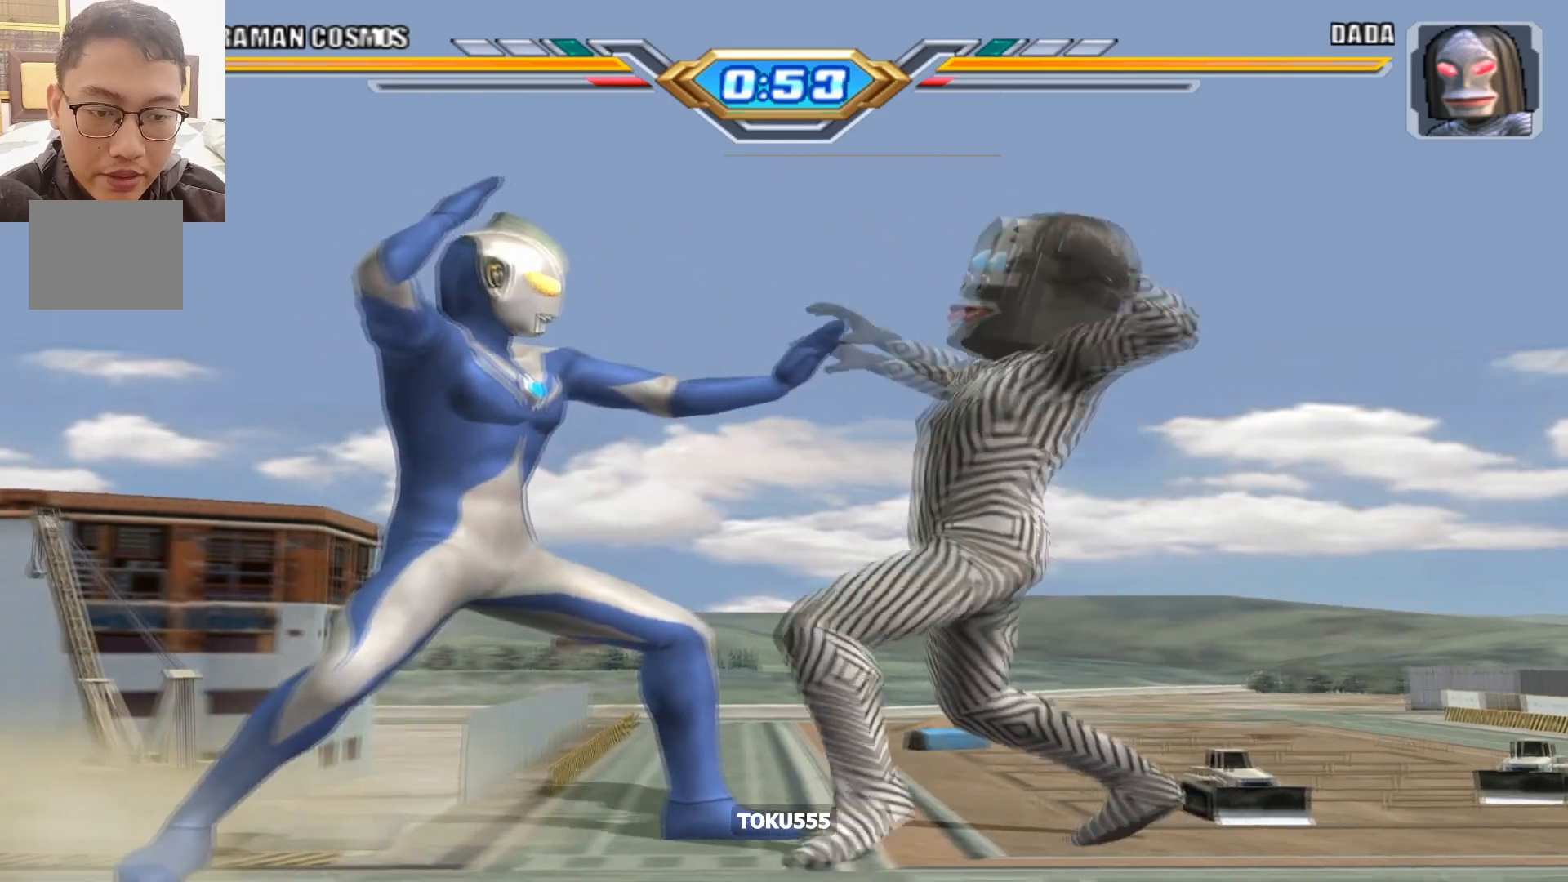
{"buttons": ["SQUARE", "DPAD_LEFT"], "events": [[100, "SQUARE", "down"], [217, "SQUARE", "up"], [250, "SQUARE", "down"], [350, "SQUARE", "up"], [417, "SQUARE", "down"]]}
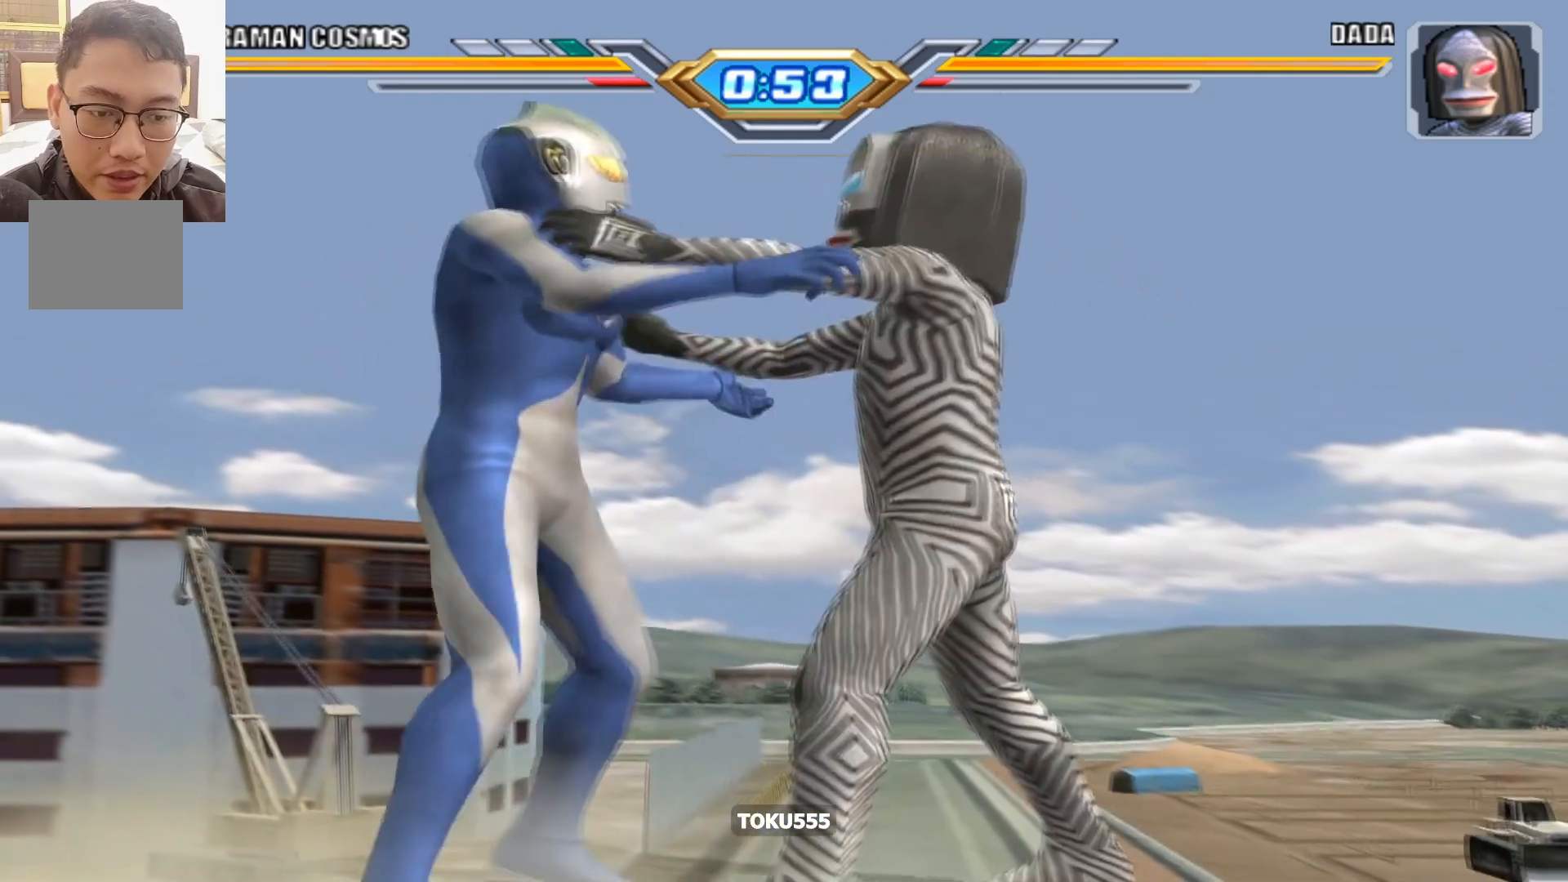
{"buttons": ["SQUARE"], "events": [[17, "SQUARE", "up"], [84, "SQUARE", "down"], [184, "SQUARE", "up"], [267, "SQUARE", "down"], [367, "SQUARE", "up"], [384, "DPAD_LEFT", "up"], [451, "SQUARE", "down"]]}
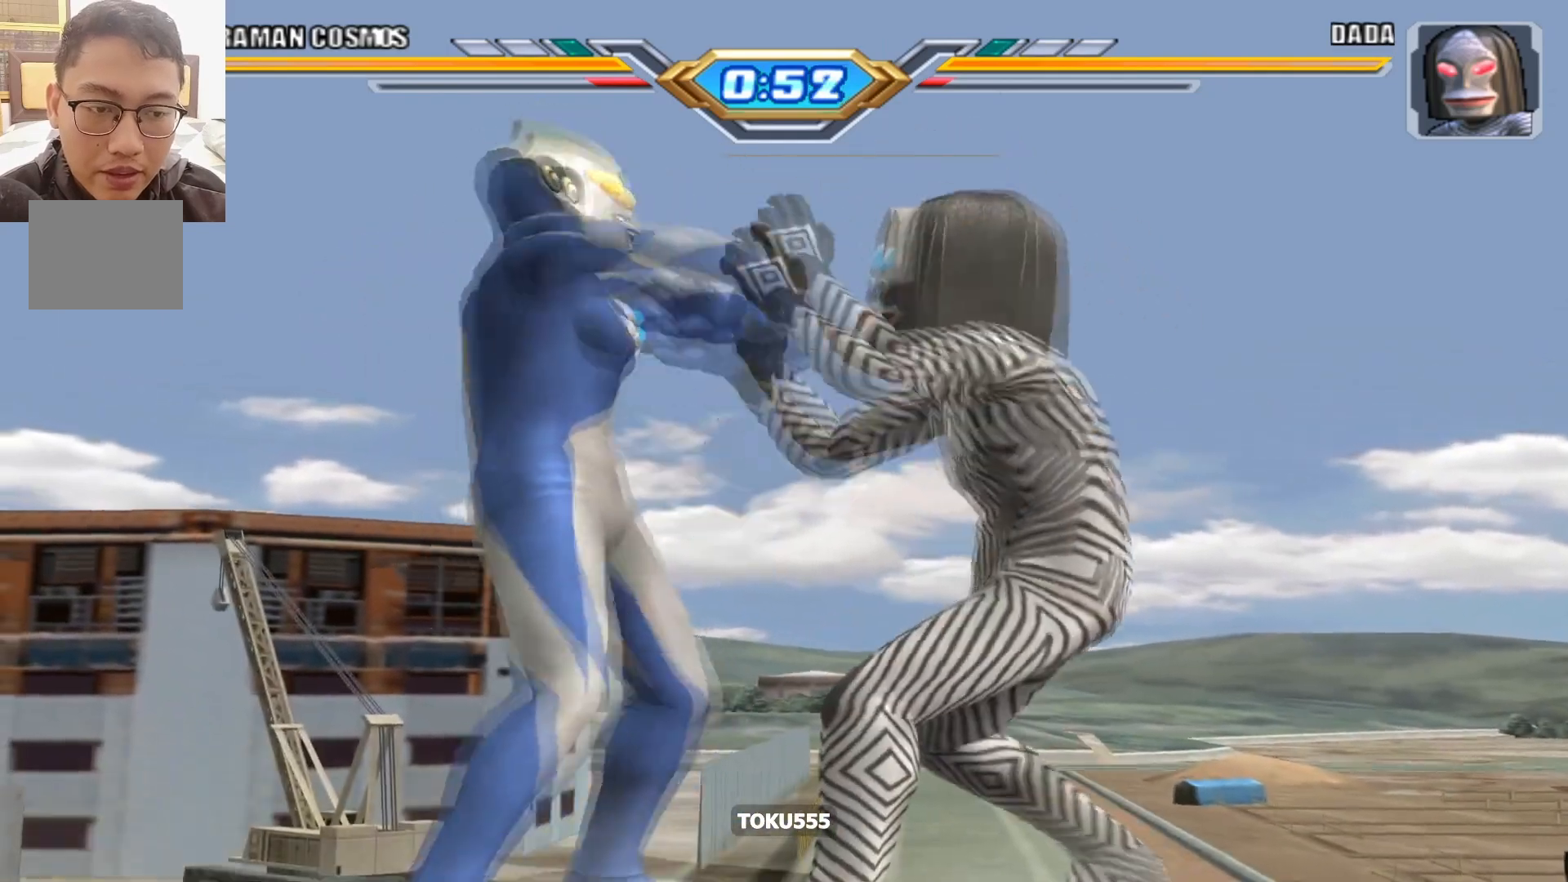
{"buttons": ["DPAD_RIGHT"], "events": [[66, "SQUARE", "up"], [500, "DPAD_RIGHT", "down"]]}
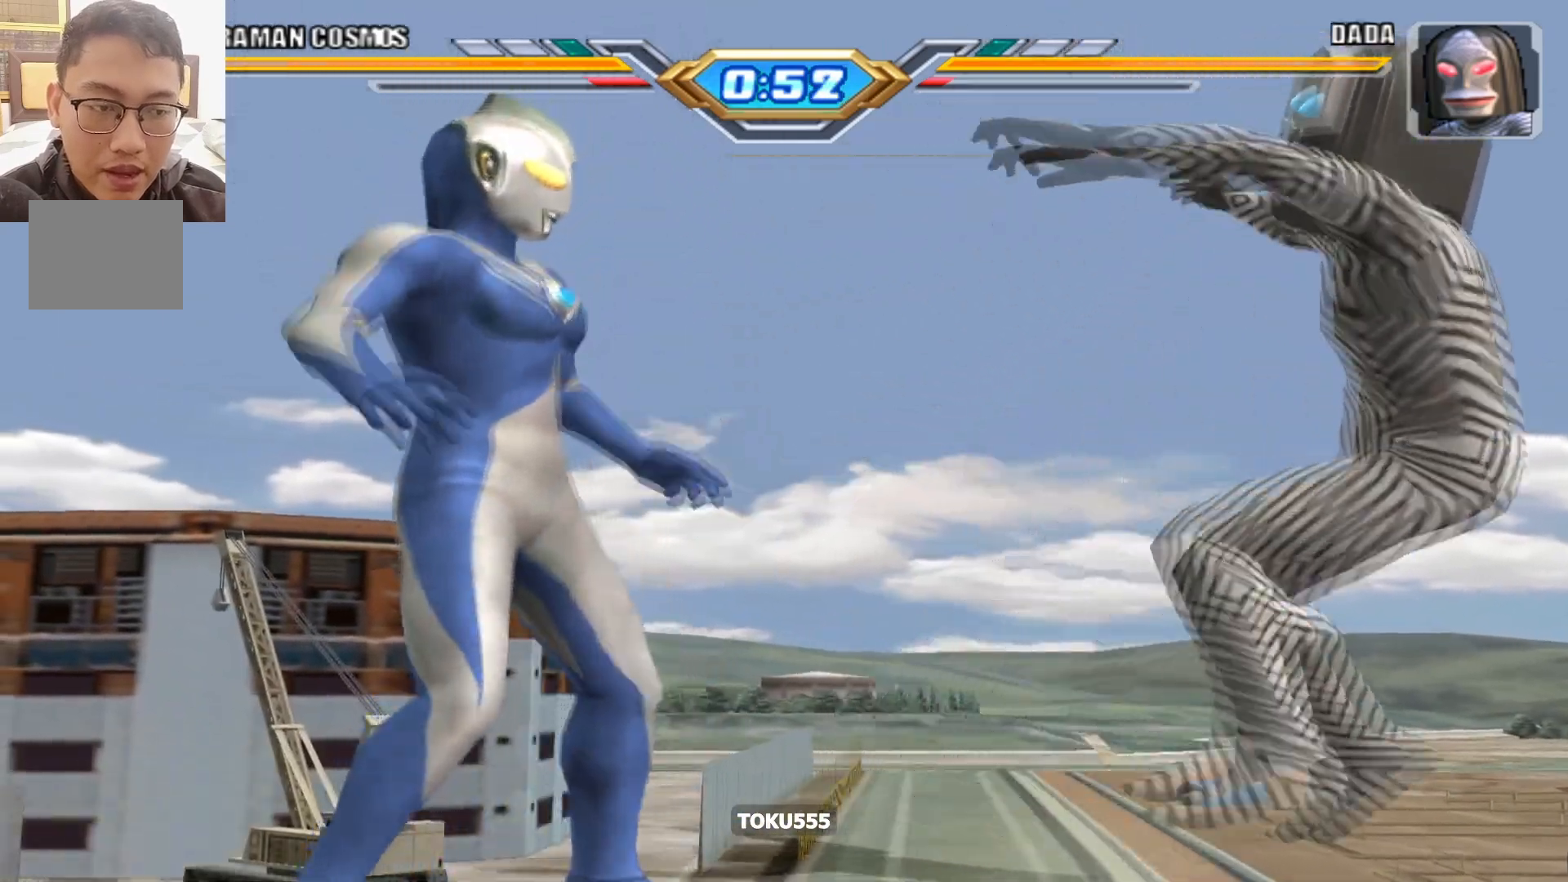
{"buttons": ["DPAD_RIGHT"], "events": []}
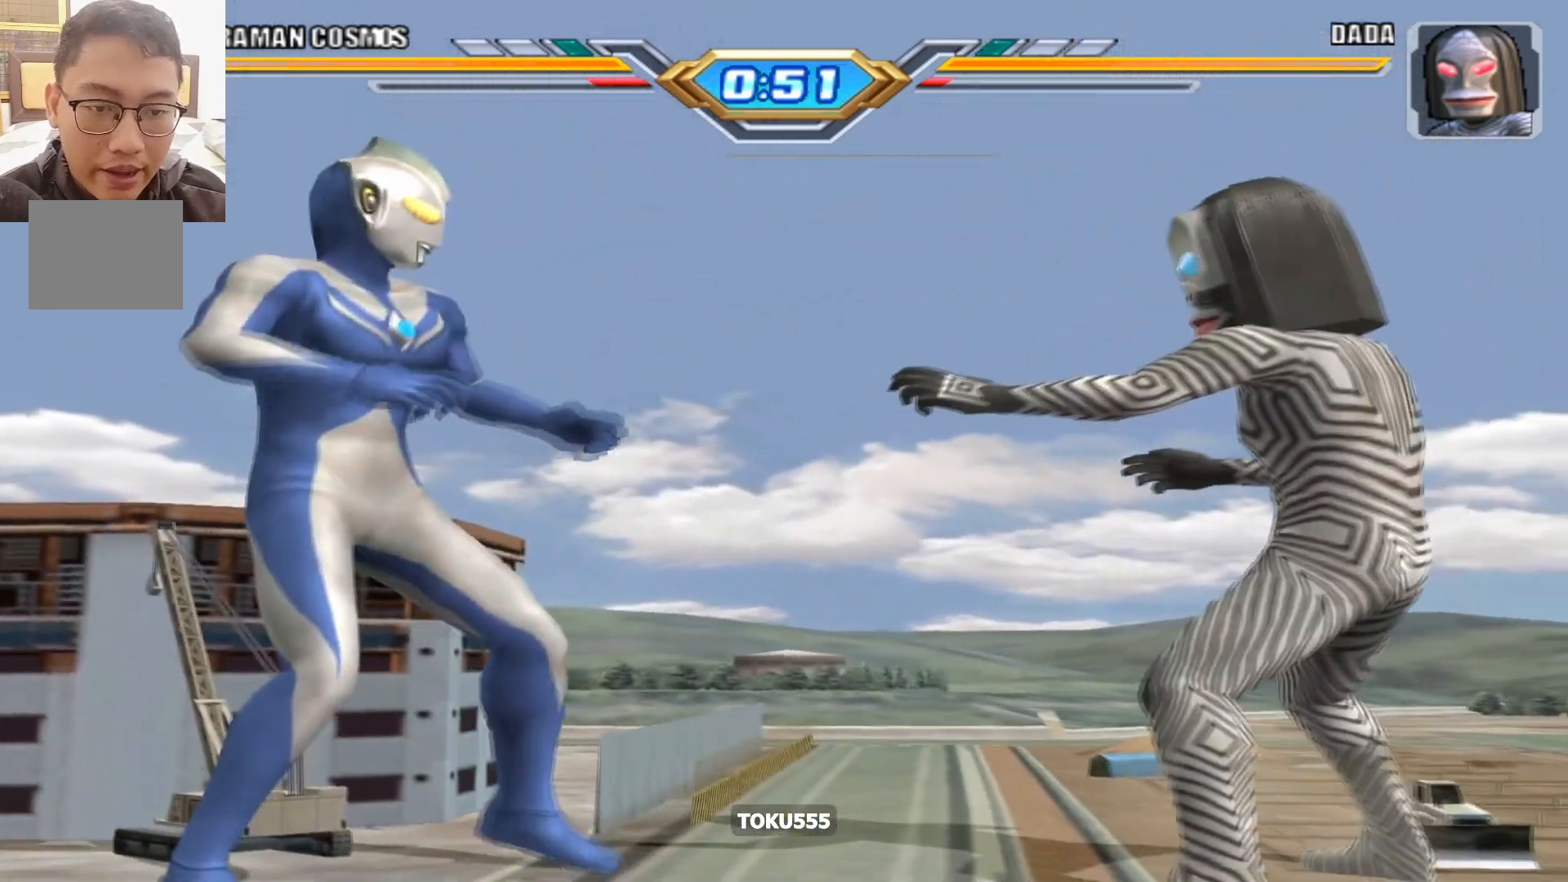
{"buttons": ["DPAD_LEFT"], "events": [[200, "DPAD_RIGHT", "up"], [450, "DPAD_LEFT", "down"]]}
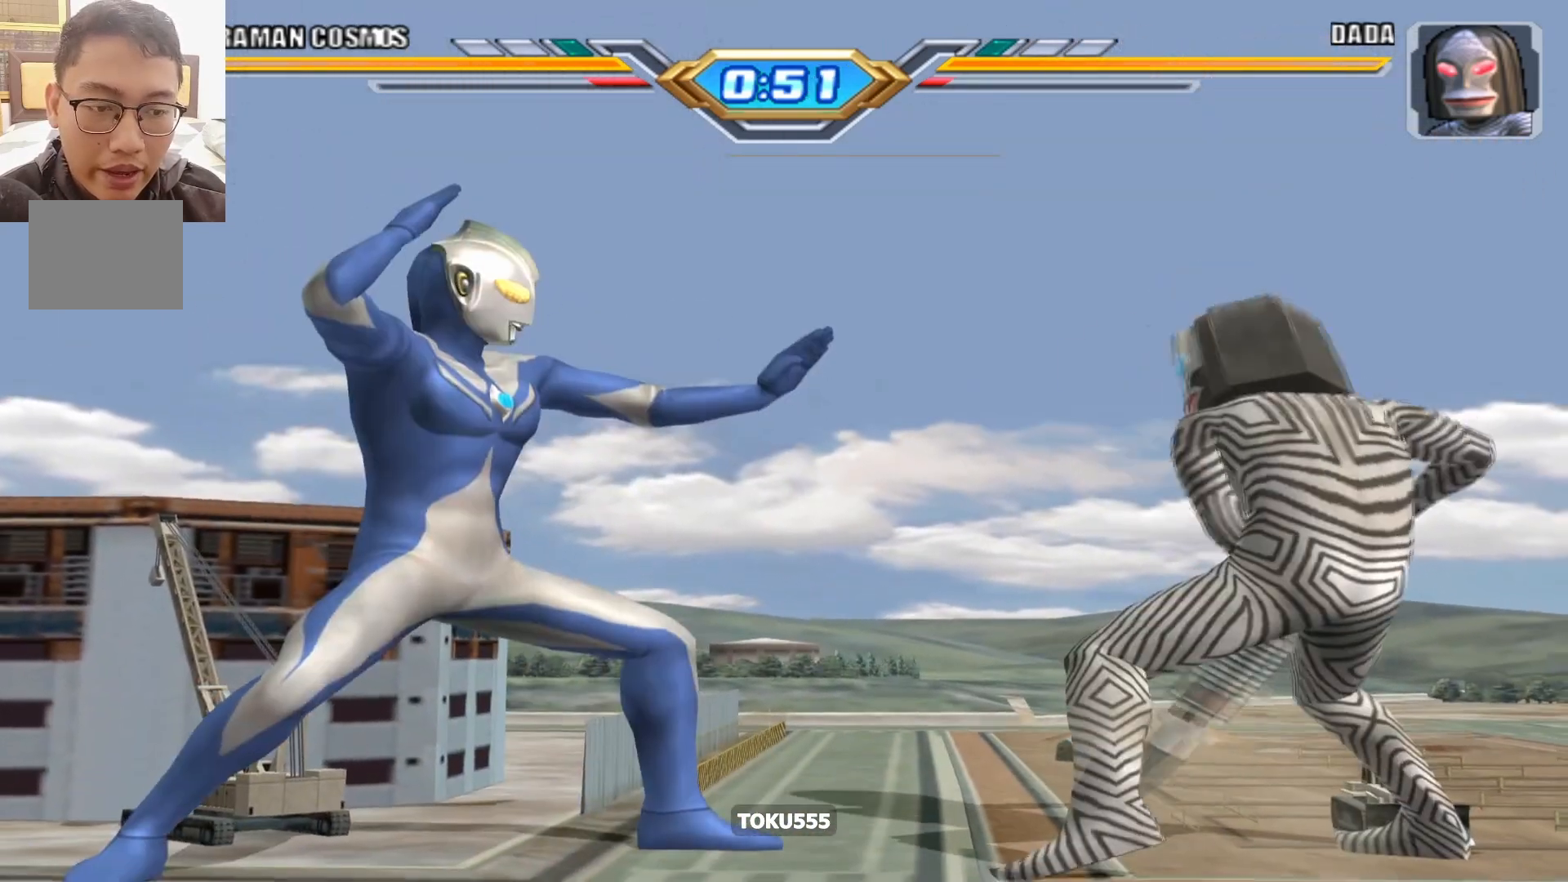
{"buttons": ["DPAD_LEFT"], "events": [[250, "TRIANGLE", "down"], [334, "TRIANGLE", "up"]]}
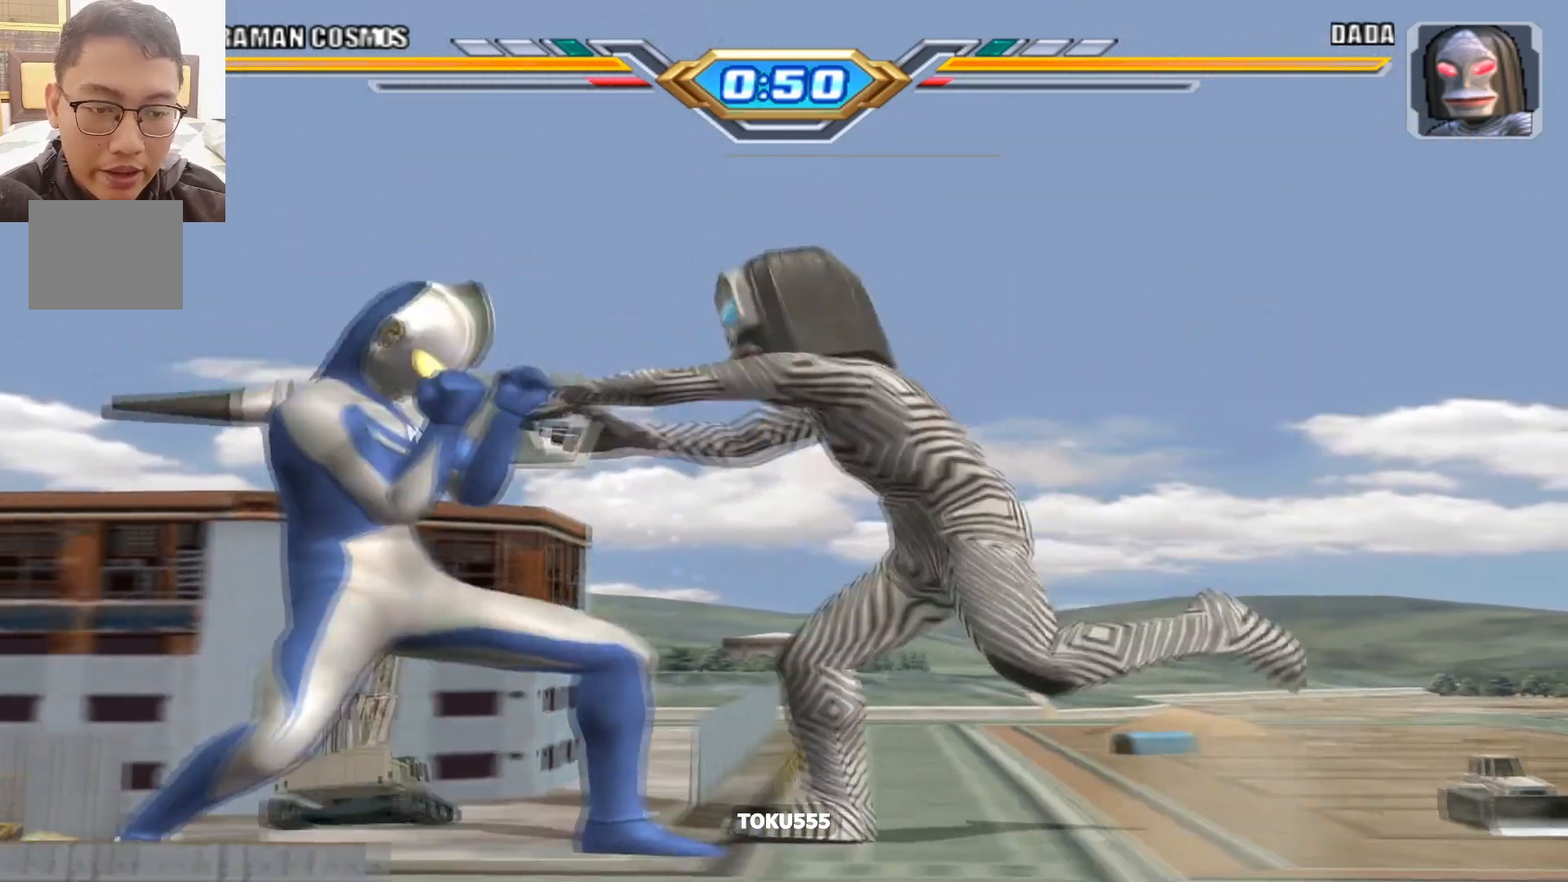
{"buttons": ["DPAD_RIGHT"], "events": [[200, "DPAD_LEFT", "up"], [450, "DPAD_RIGHT", "down"]]}
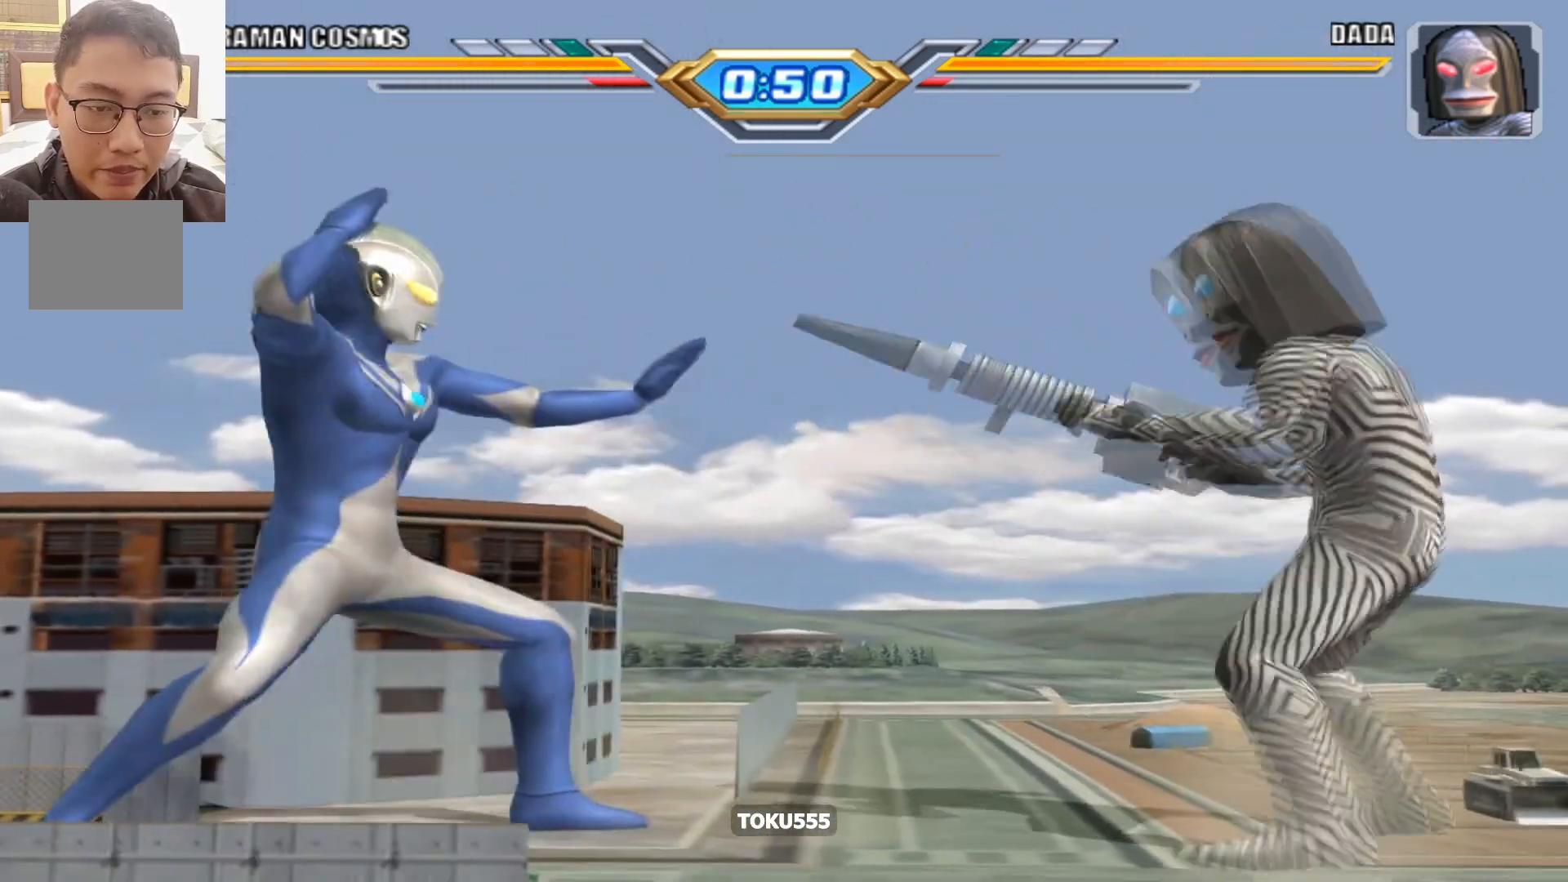
{"buttons": ["DPAD_LEFT"], "events": [[234, "DPAD_RIGHT", "up"], [501, "DPAD_LEFT", "down"]]}
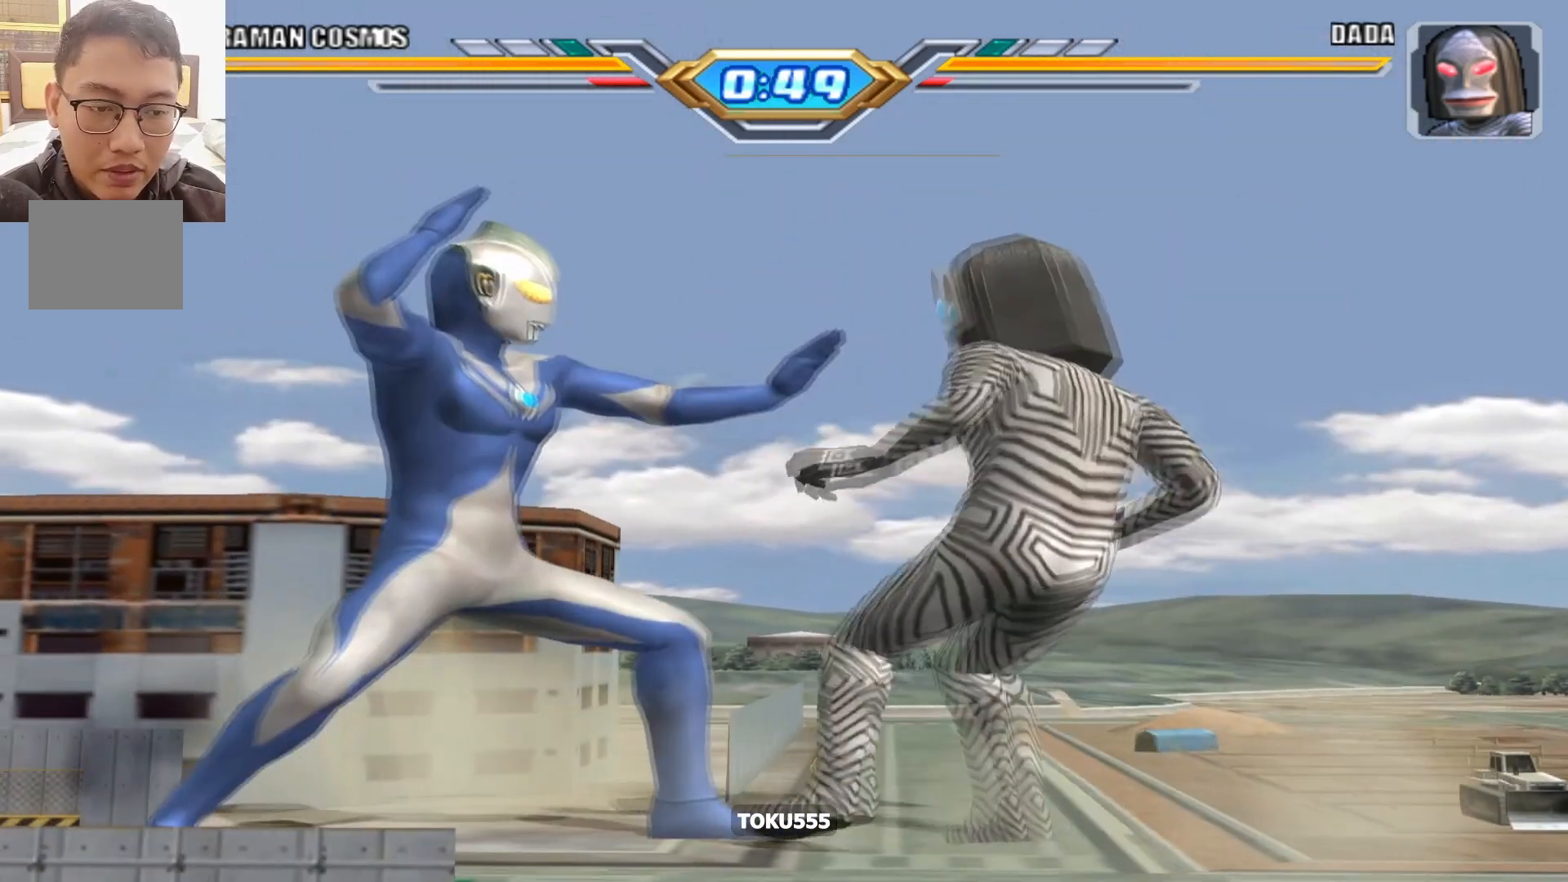
{"buttons": ["DPAD_LEFT"], "events": []}
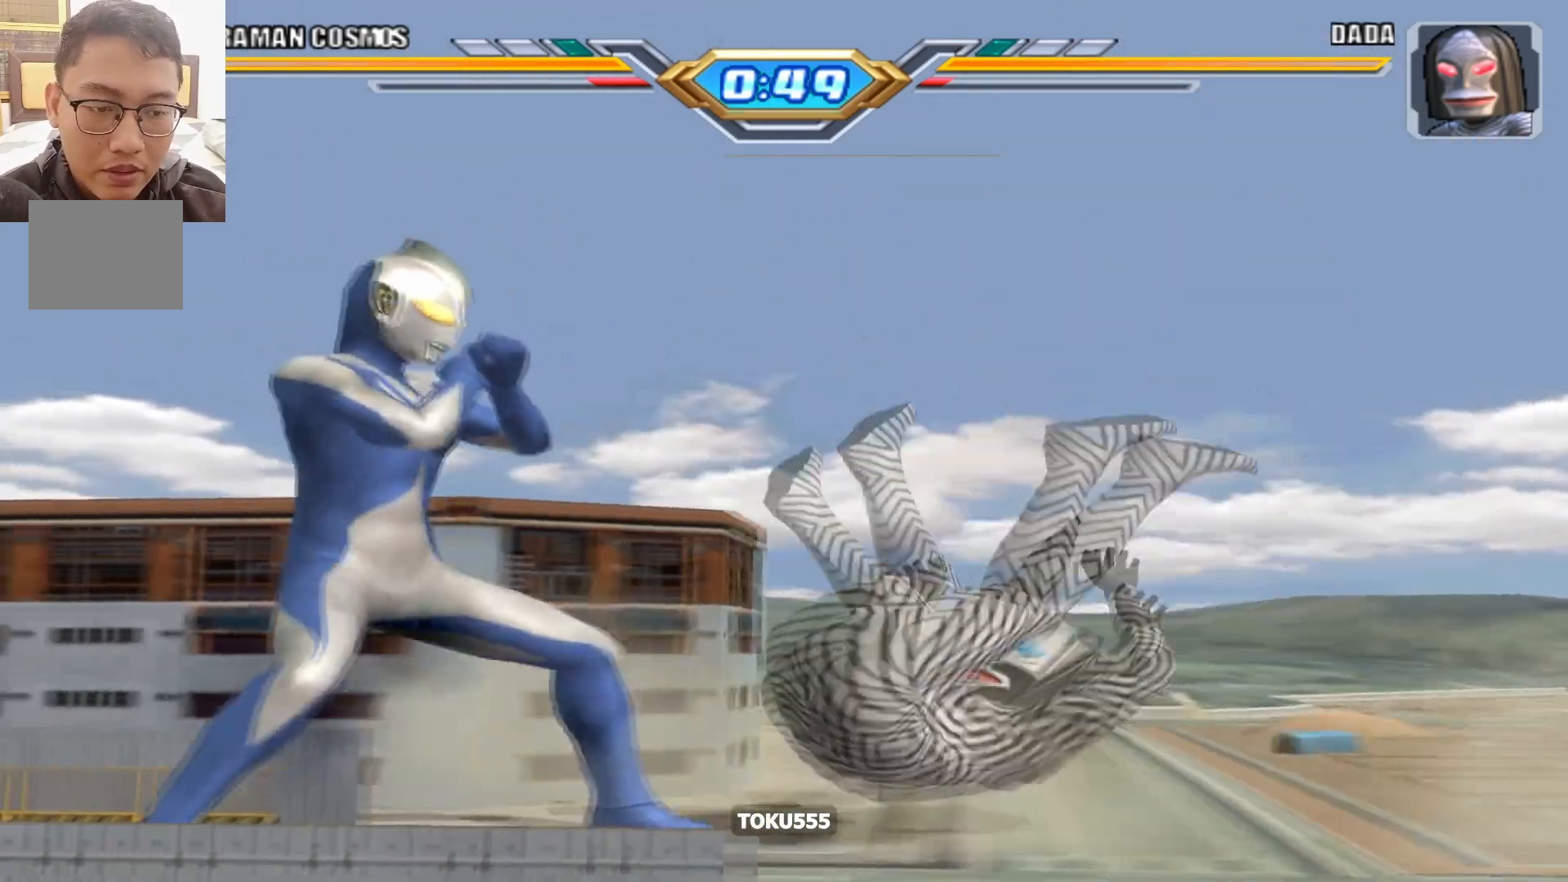
{"buttons": ["DPAD_LEFT"], "events": [[350, "SQUARE", "down"], [484, "SQUARE", "up"]]}
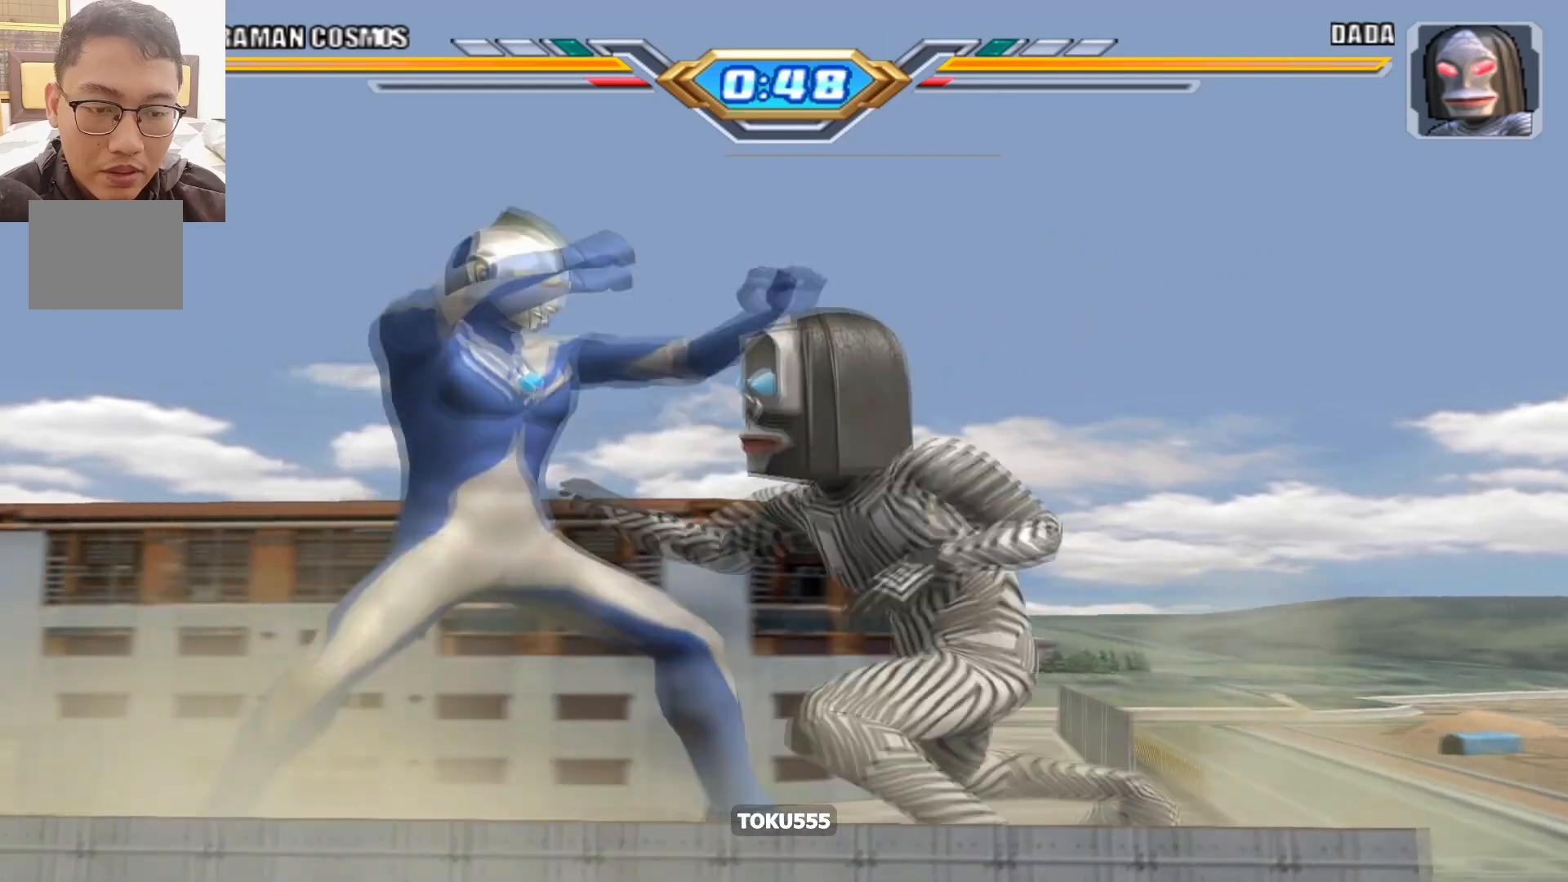
{"buttons": [], "events": [[400, "DPAD_LEFT", "up"]]}
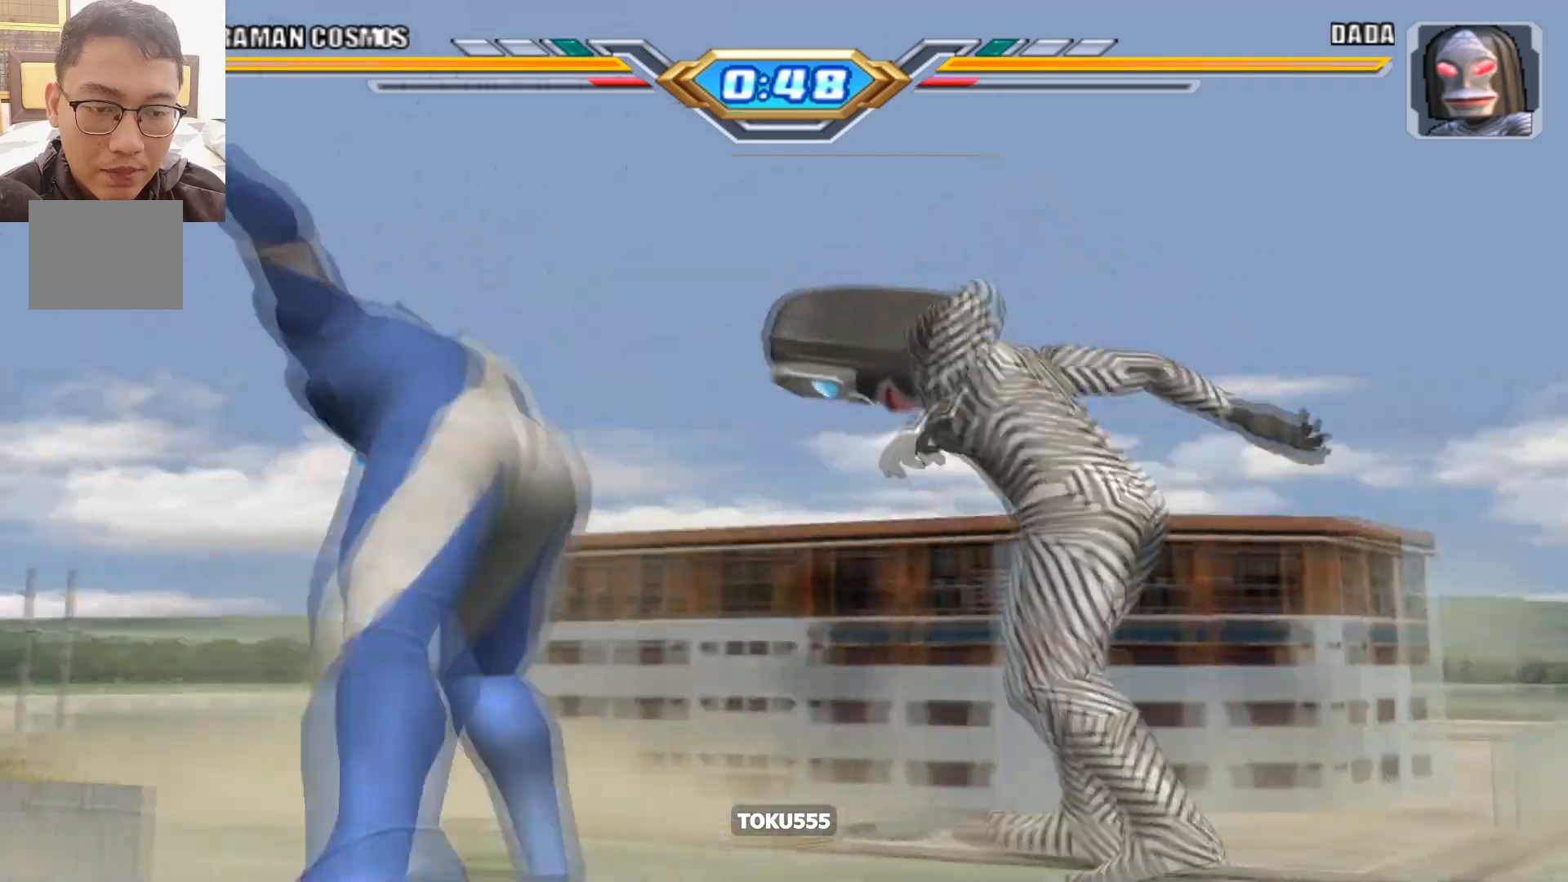
{"buttons": ["DPAD_LEFT"], "events": [[167, "DPAD_LEFT", "down"]]}
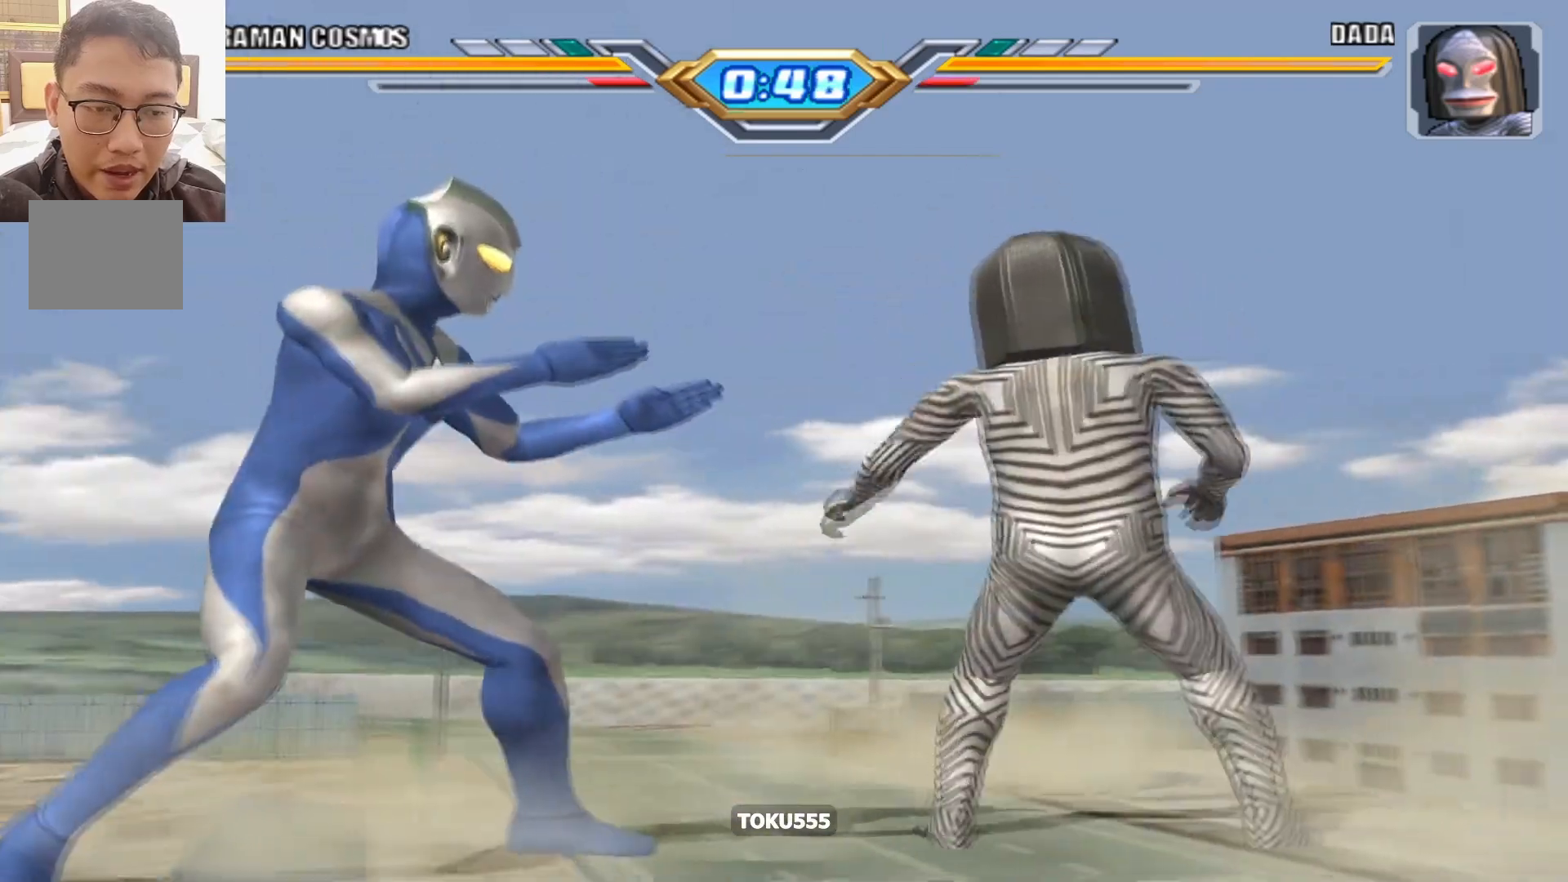
{"buttons": ["DPAD_LEFT"], "events": []}
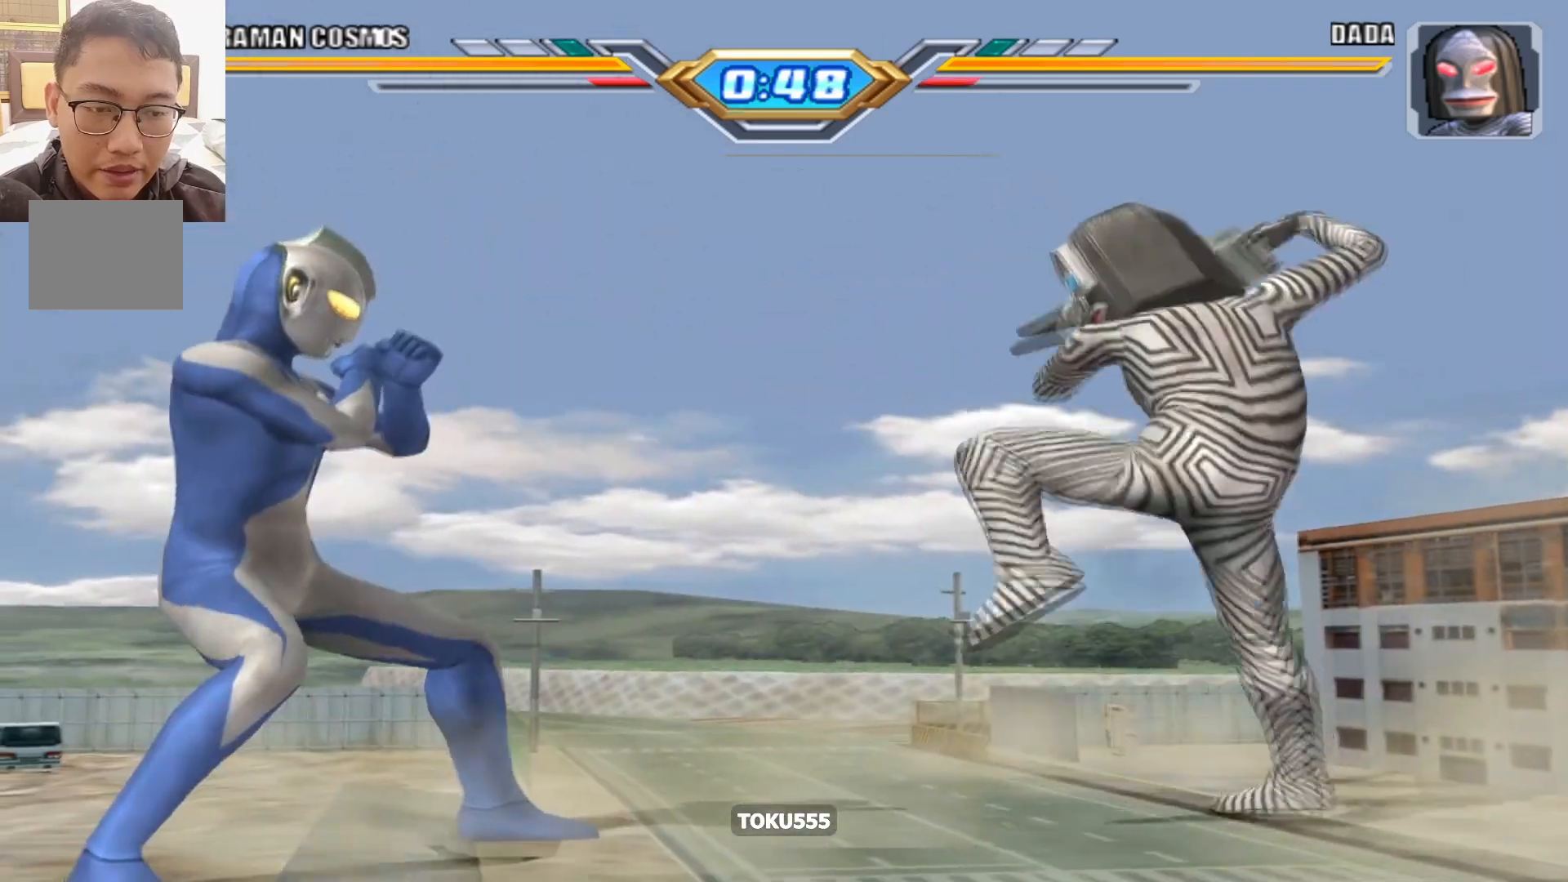
{"buttons": ["DPAD_LEFT"], "events": [[217, "TRIANGLE", "down"], [350, "TRIANGLE", "up"]]}
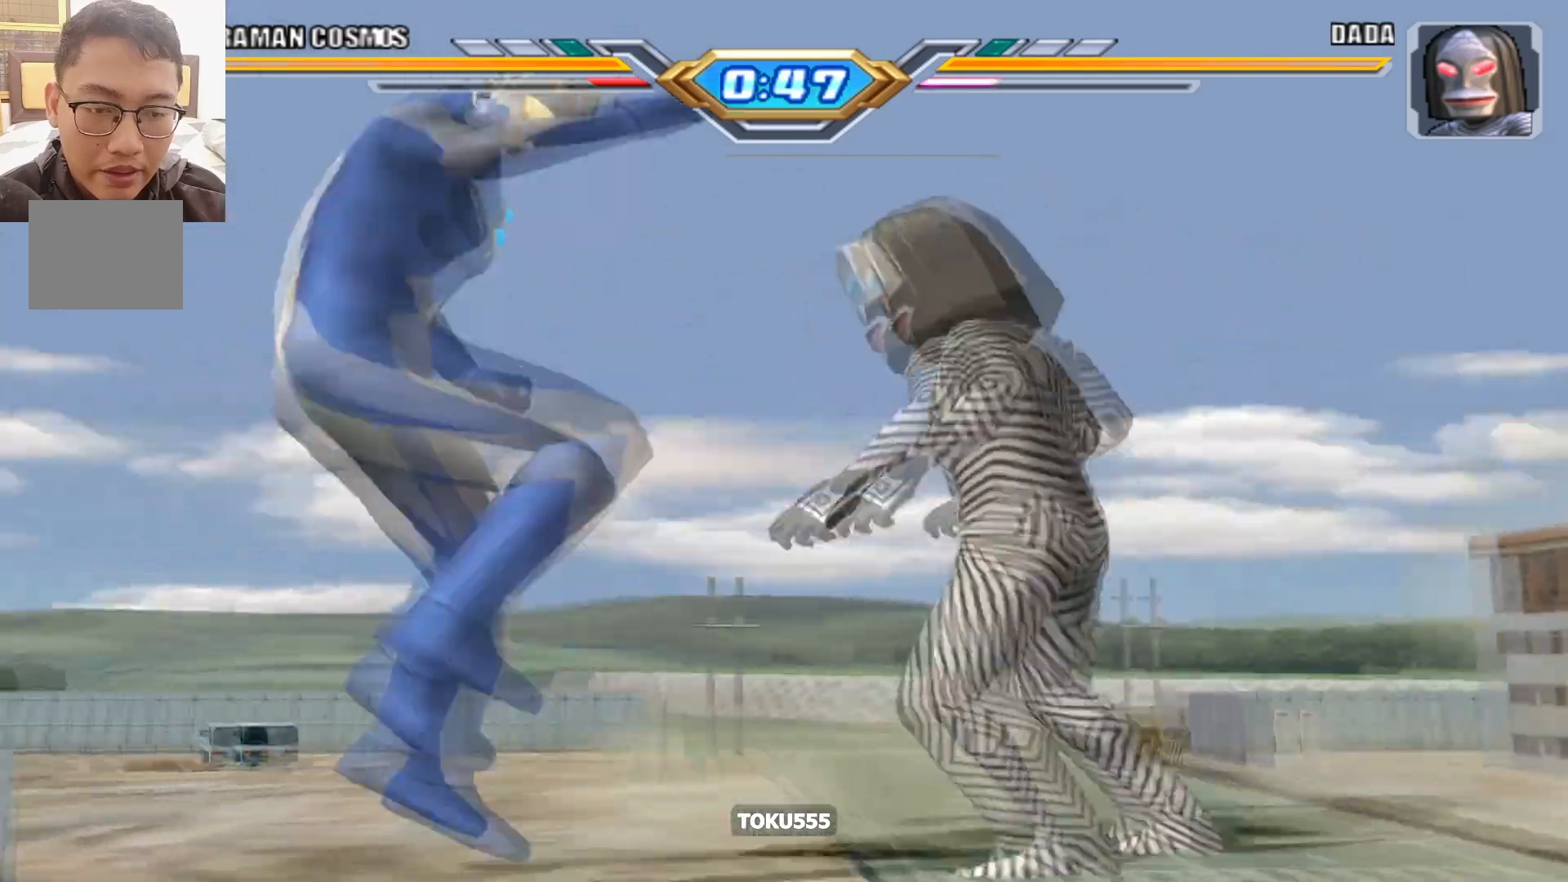
{"buttons": [], "events": [[267, "DPAD_LEFT", "up"]]}